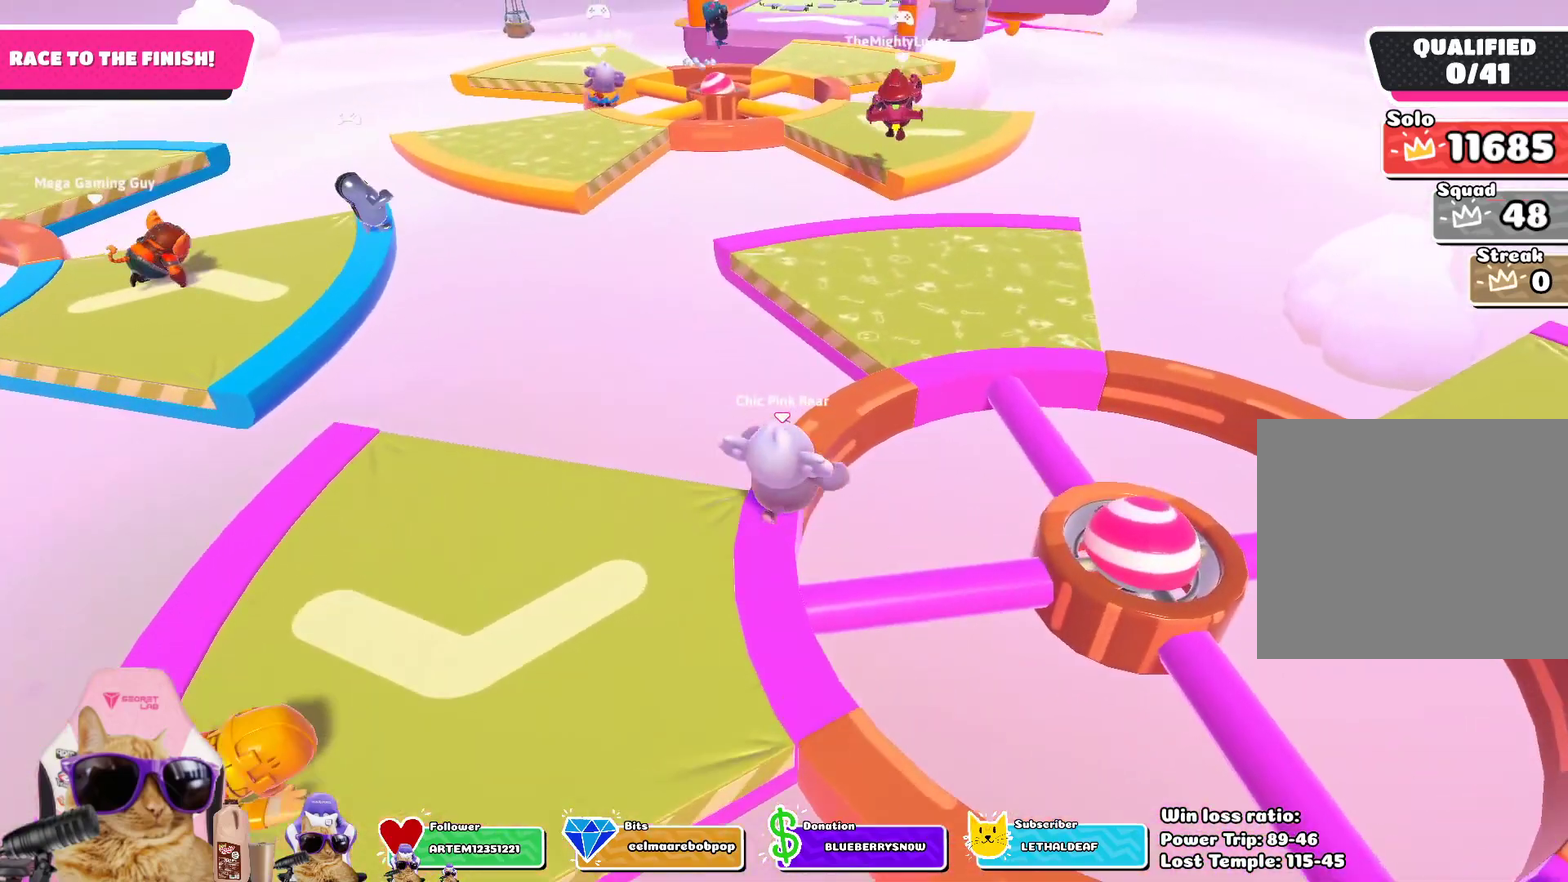
Gameplay with a controller (PlayStation layout); each line is a JSON object with the inputs held at the frame after it (dt_ms = milliseconds from this image to that frame). "events" lists button and stick changes between this image and that frame as [ms after this image, input, new state], when the widget could be followed in between.
{"dt_ms": 401, "buttons": [], "left_stick": "up", "right_stick": "center", "events": [[66, "CROSS", "down"], [183, "CROSS", "up"], [367, "left_stick", "up"]]}
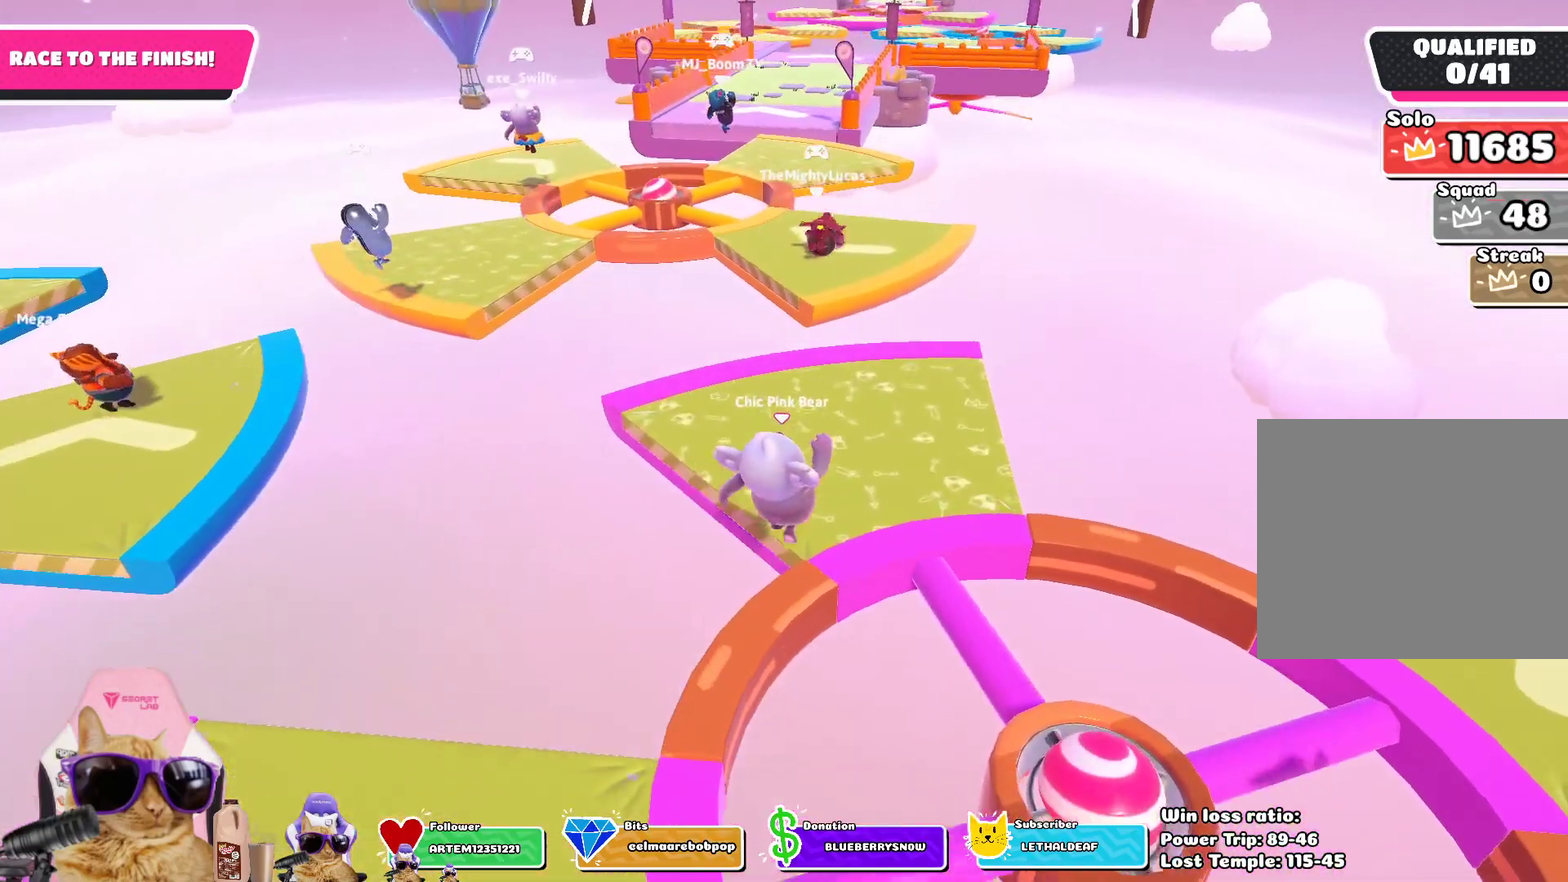
{"dt_ms": 785, "buttons": [], "left_stick": "up", "right_stick": "center", "events": []}
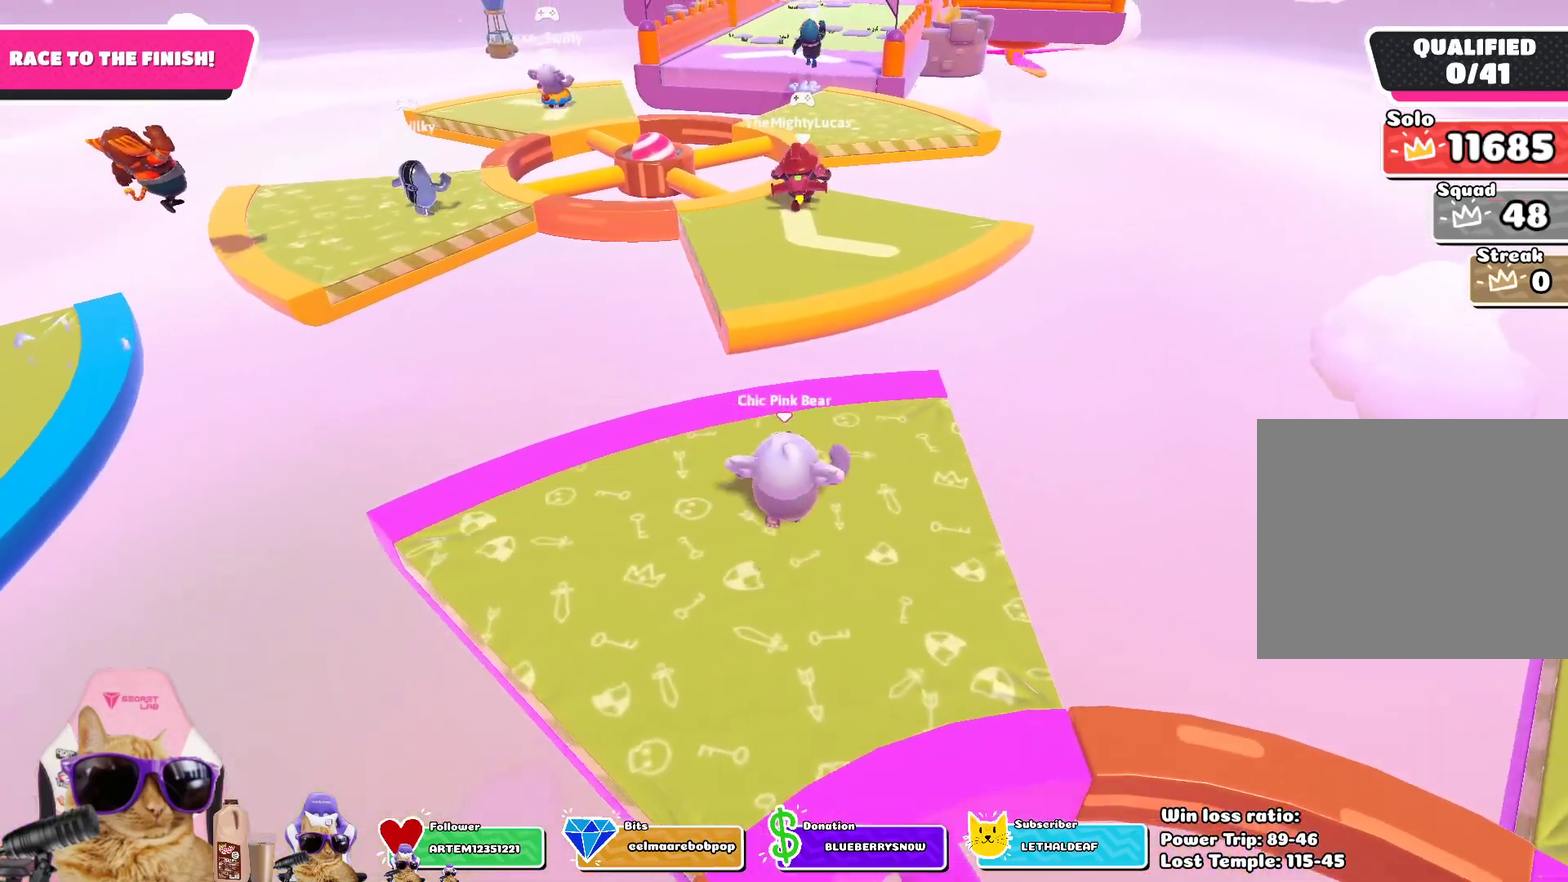
{"dt_ms": 301, "buttons": [], "left_stick": "up", "right_stick": "center", "events": []}
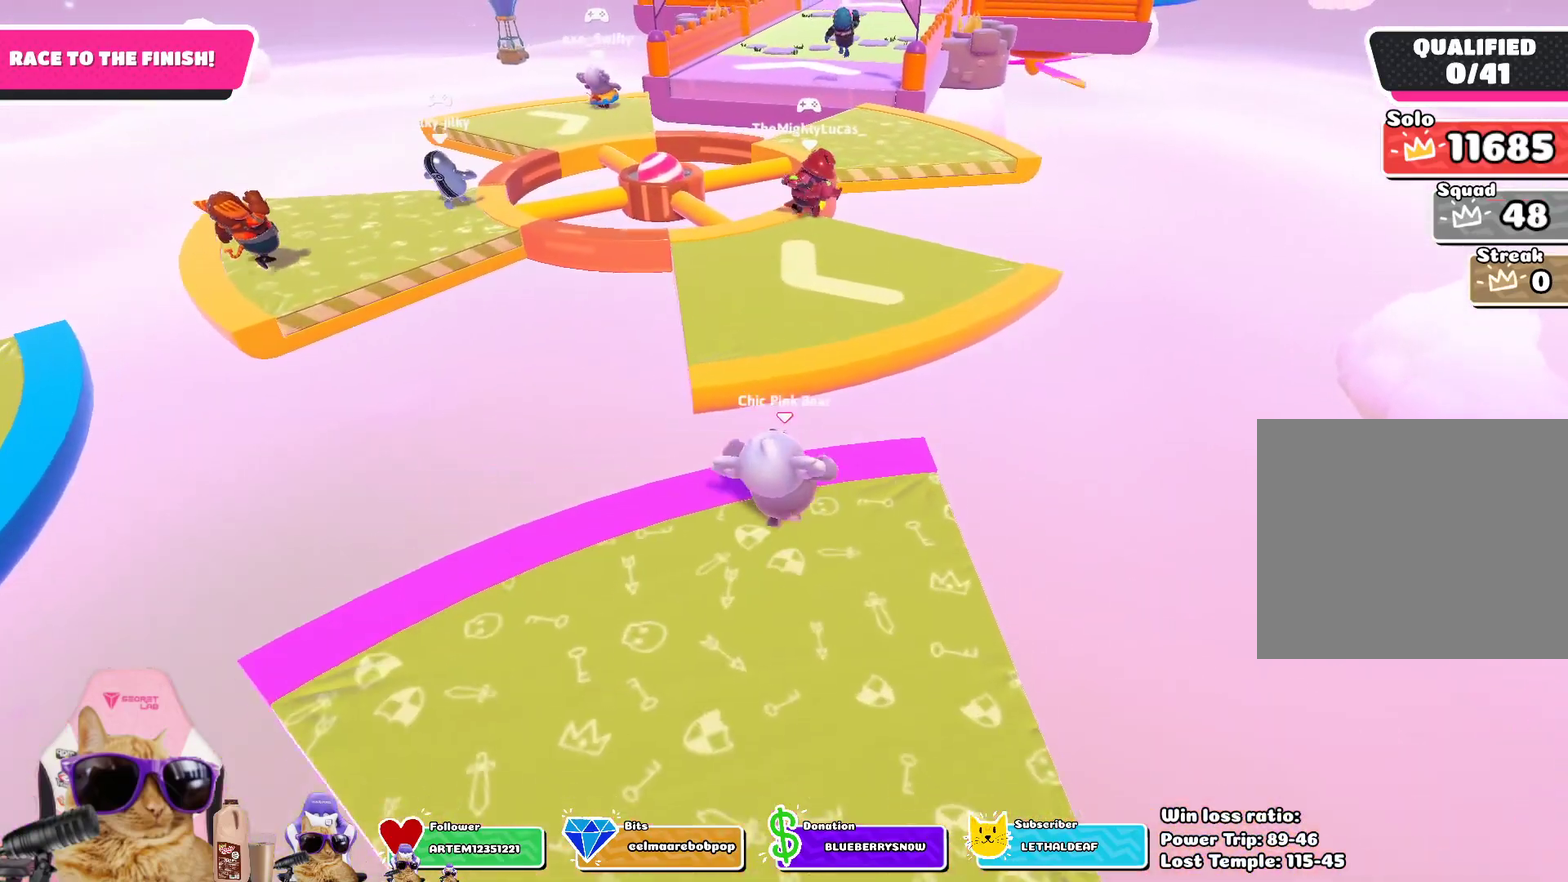
{"dt_ms": 501, "buttons": [], "left_stick": "up", "right_stick": "center", "events": [[117, "CROSS", "down"], [234, "CROSS", "up"]]}
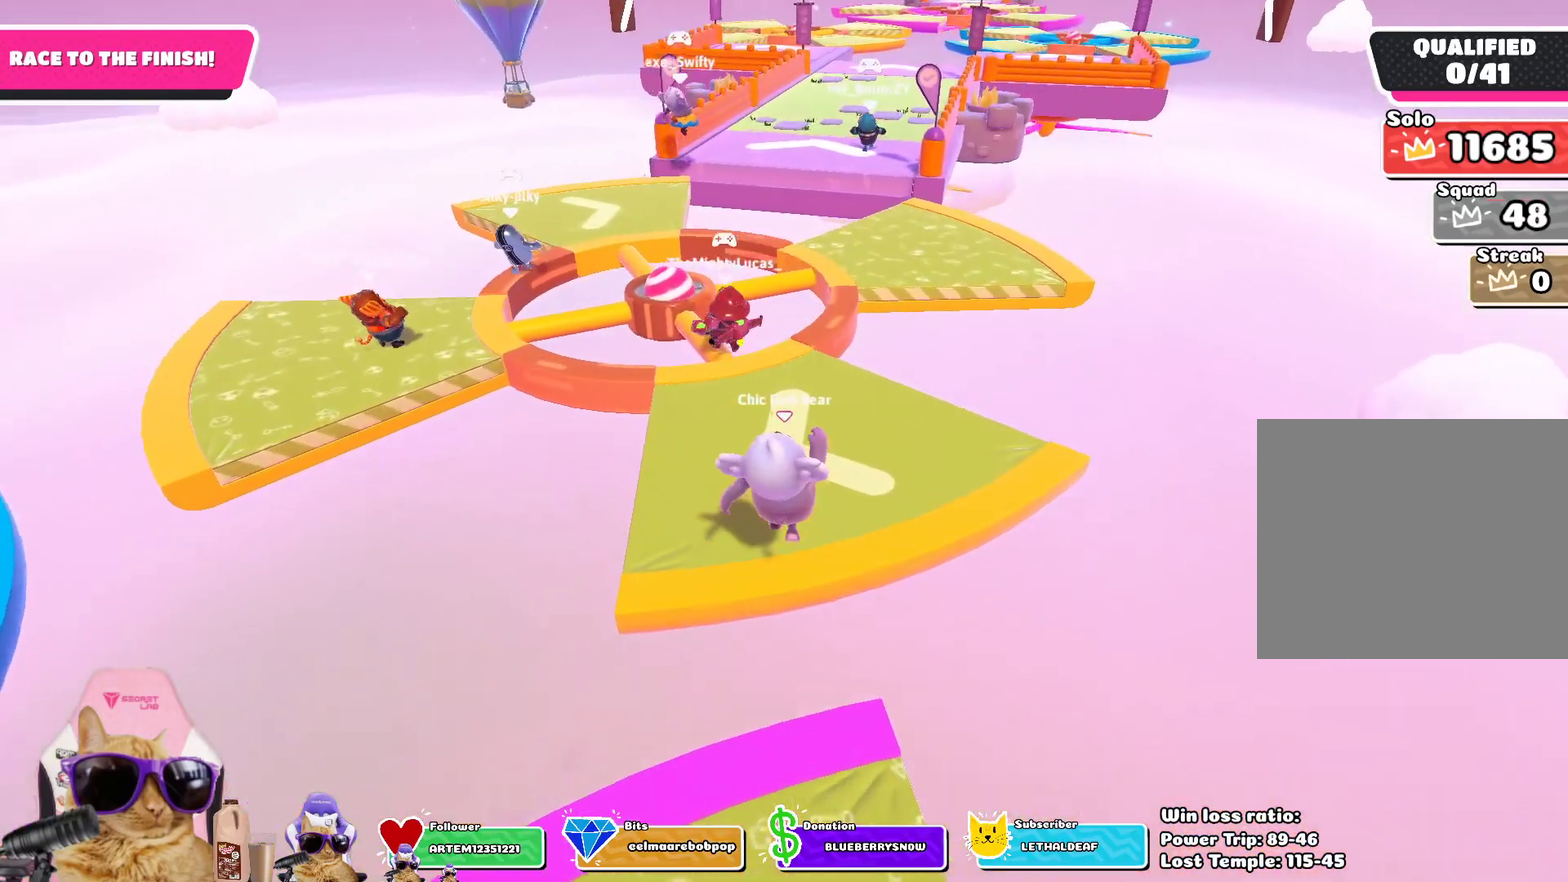
{"dt_ms": 502, "buttons": [], "left_stick": "up", "right_stick": "center", "events": [[134, "right_stick", "up-left"], [201, "left_stick", "up-right"], [251, "right_stick", "center"], [318, "left_stick", "up"]]}
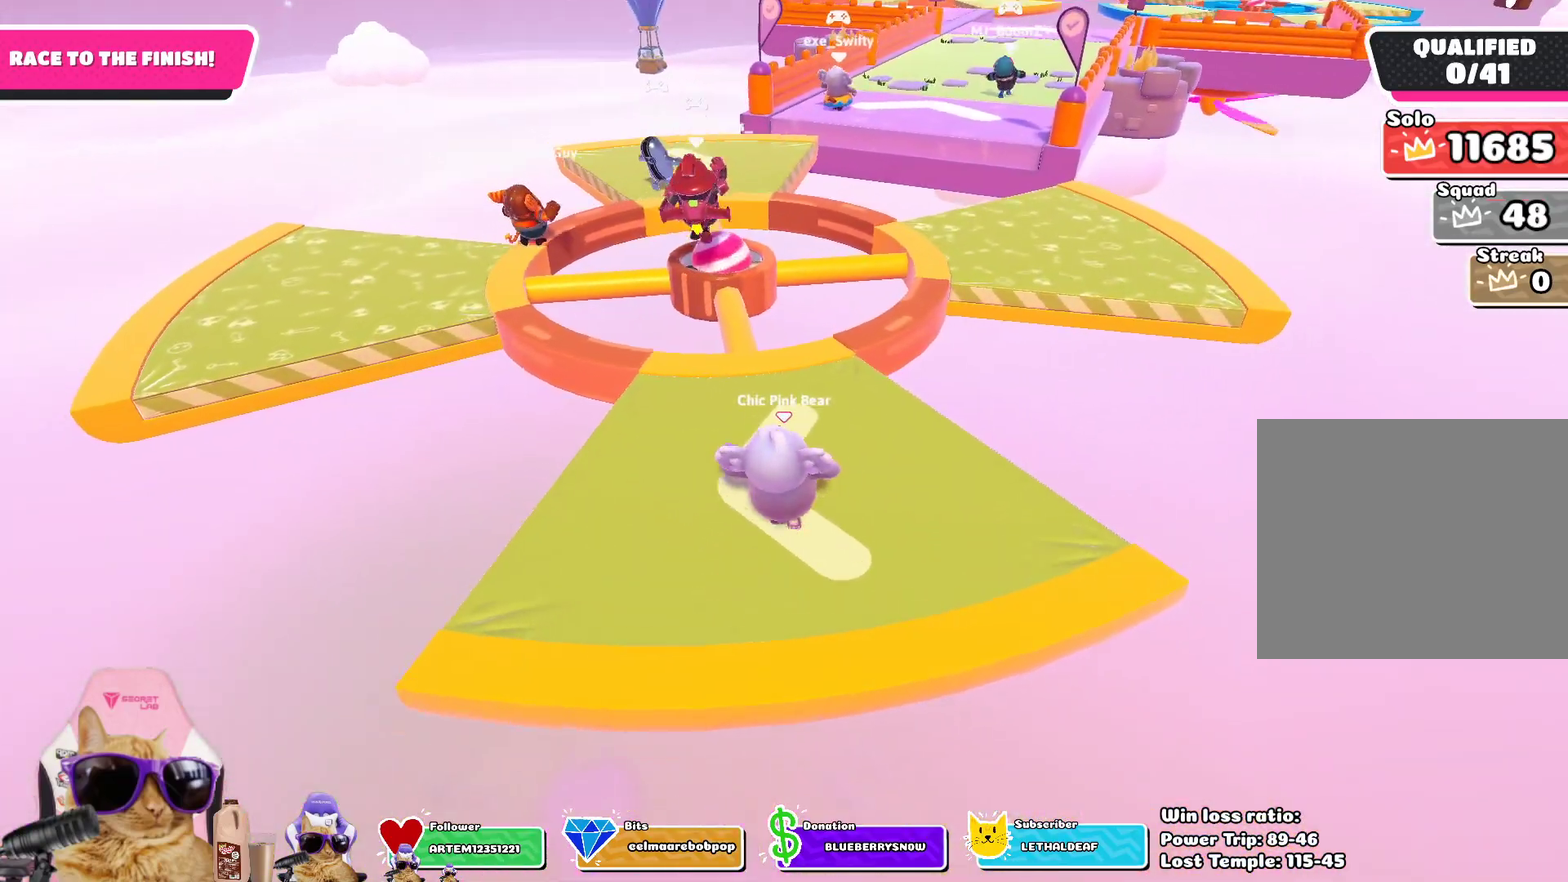
{"dt_ms": 401, "buttons": [], "left_stick": "up", "right_stick": "center", "events": [[317, "left_stick", "up-left"], [384, "left_stick", "up"]]}
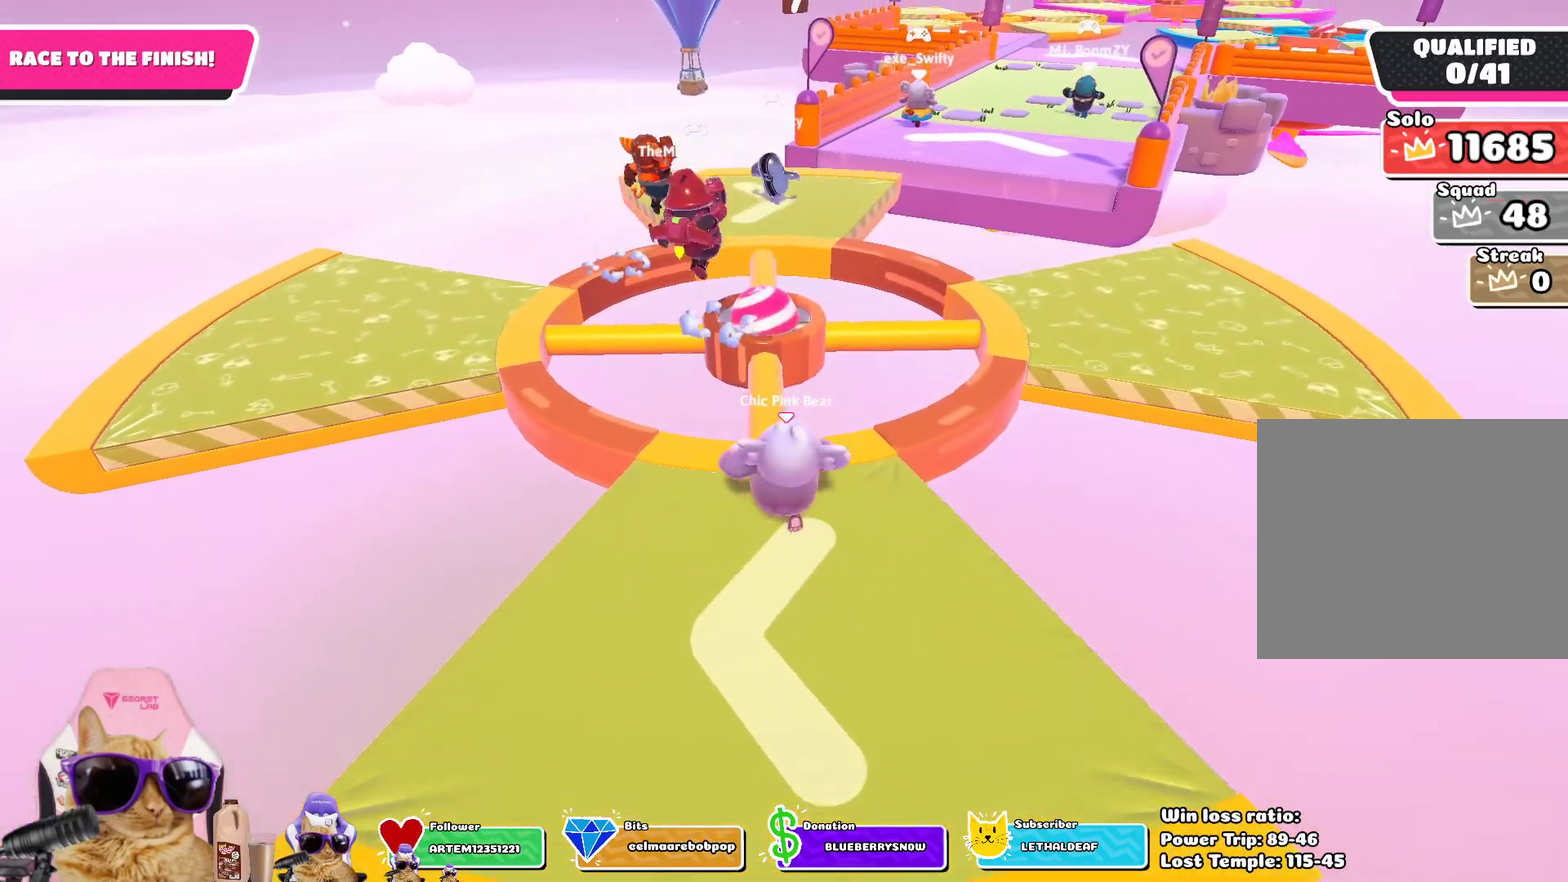
{"dt_ms": 802, "buttons": [], "left_stick": "up", "right_stick": "center", "events": [[535, "CROSS", "down"], [668, "CROSS", "up"]]}
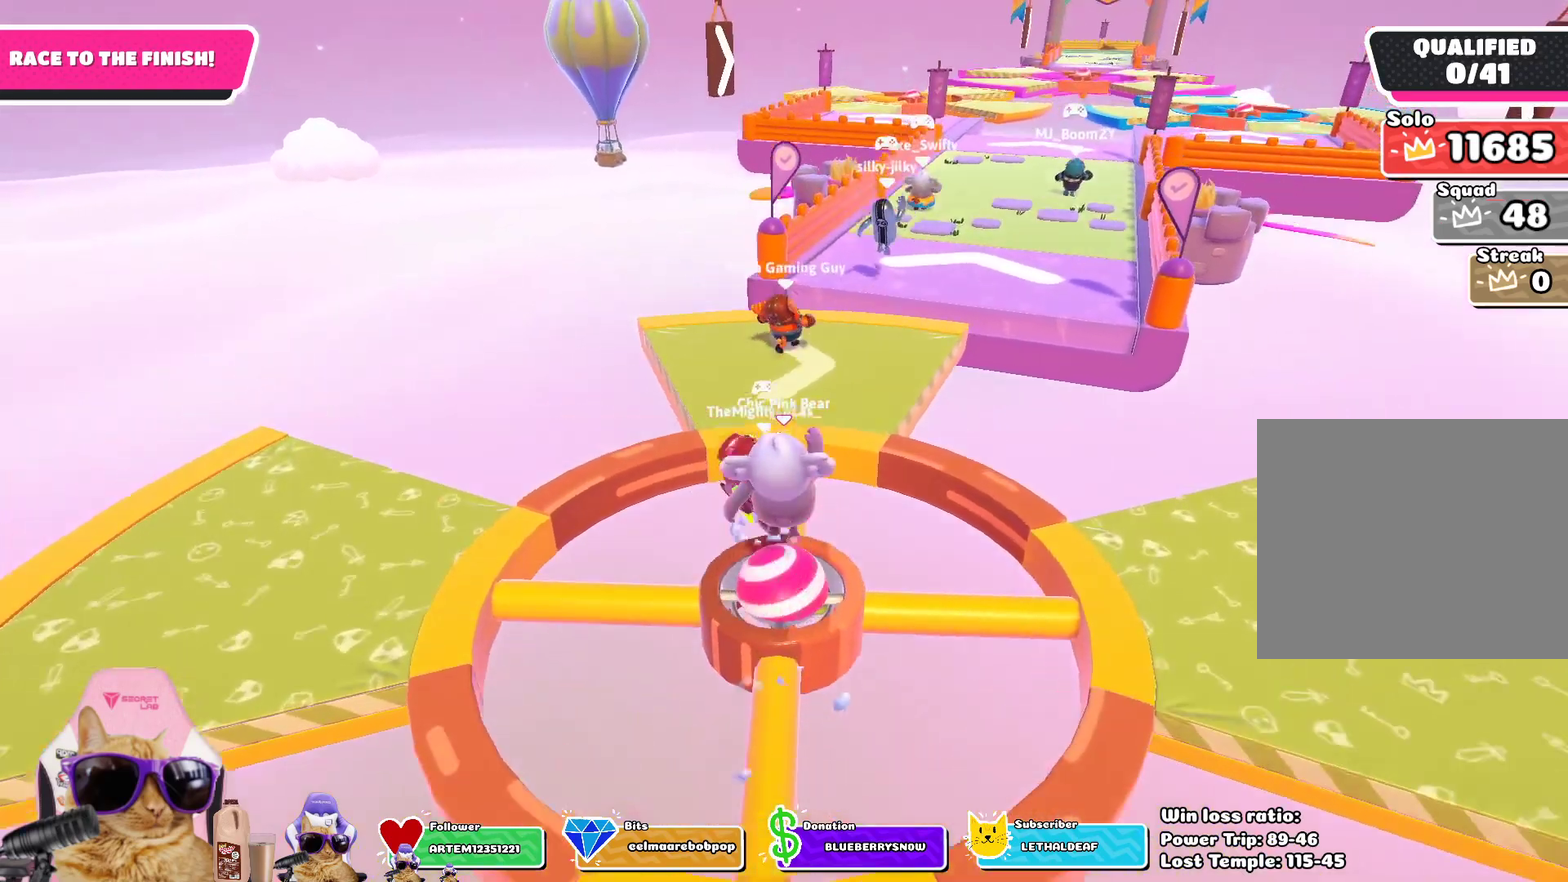
{"dt_ms": 301, "buttons": ["SQUARE"], "left_stick": "up", "right_stick": "center", "events": [[268, "SQUARE", "down"]]}
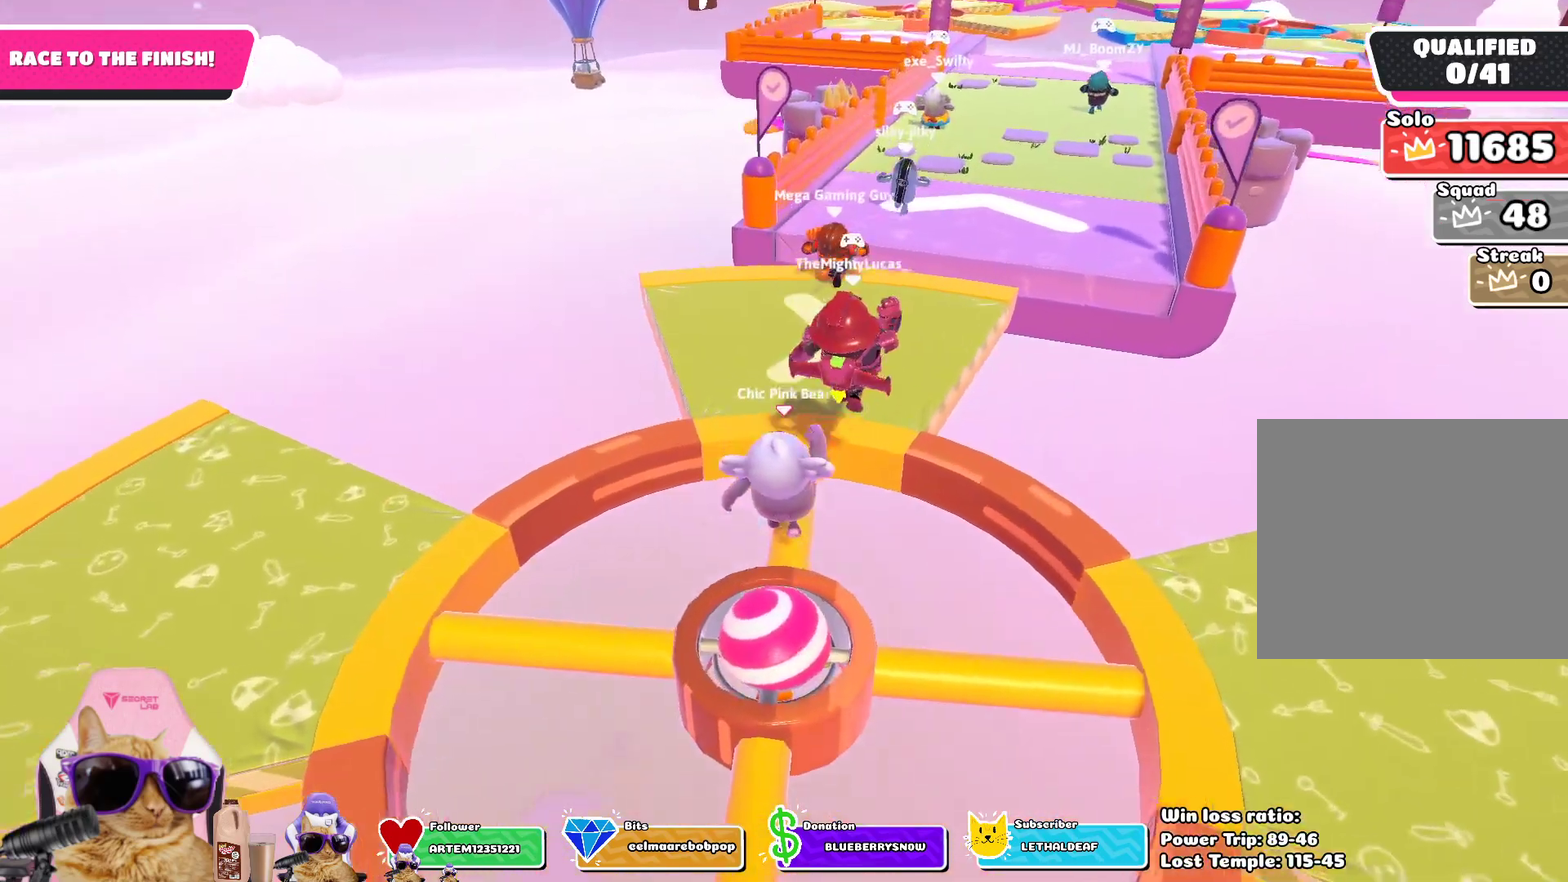
{"dt_ms": 501, "buttons": [], "left_stick": "up-right", "right_stick": "center", "events": [[184, "left_stick", "up-right"], [318, "SQUARE", "up"]]}
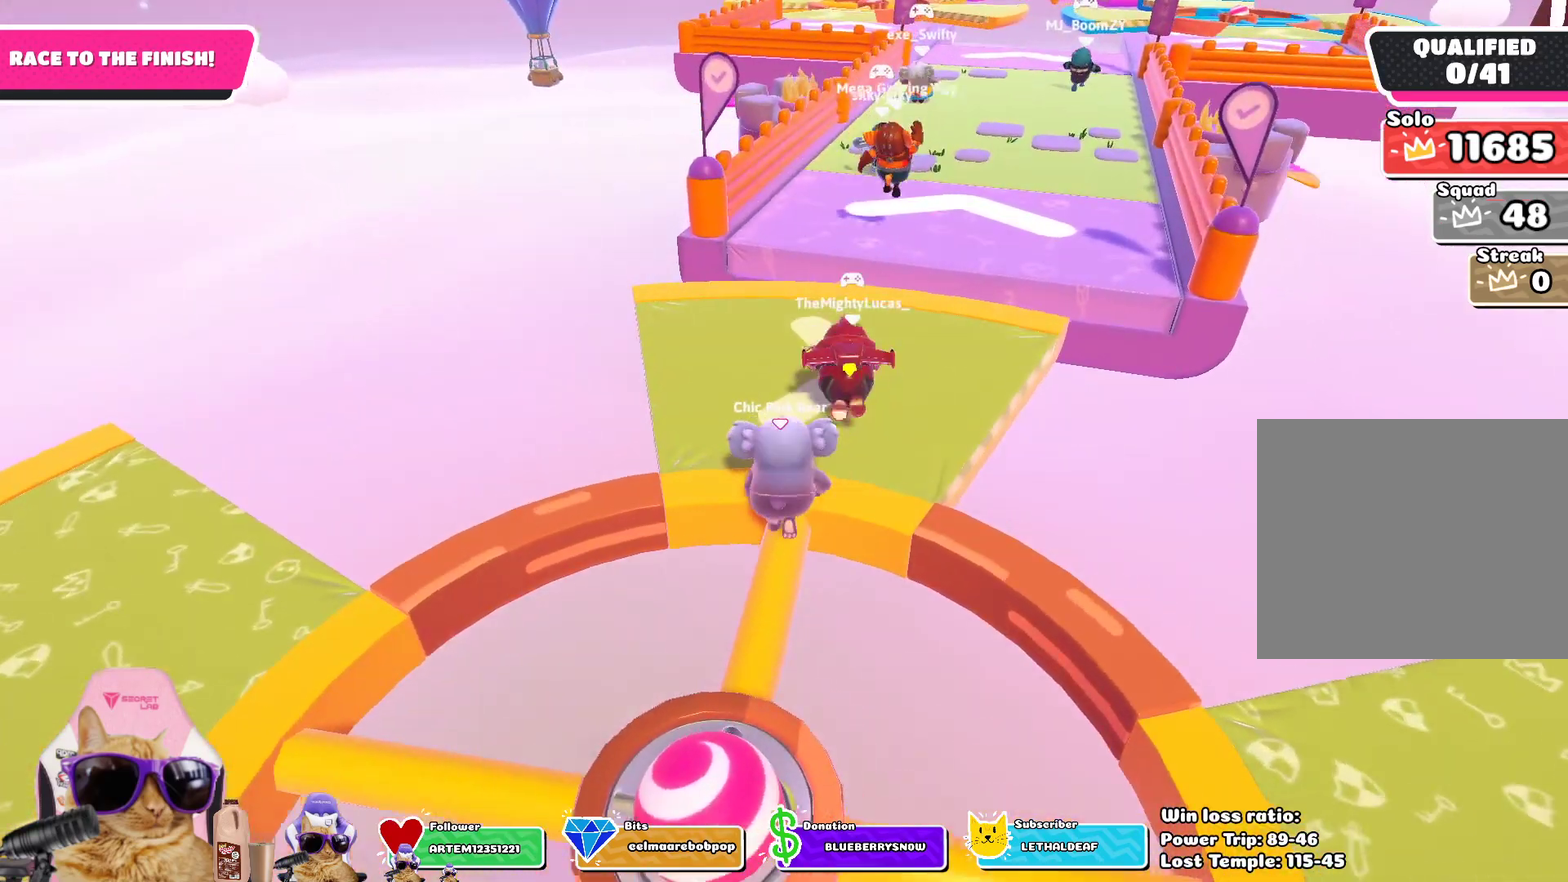
{"dt_ms": 502, "buttons": [], "left_stick": "up-right", "right_stick": "center", "events": [[151, "left_stick", "up"], [402, "left_stick", "up-right"]]}
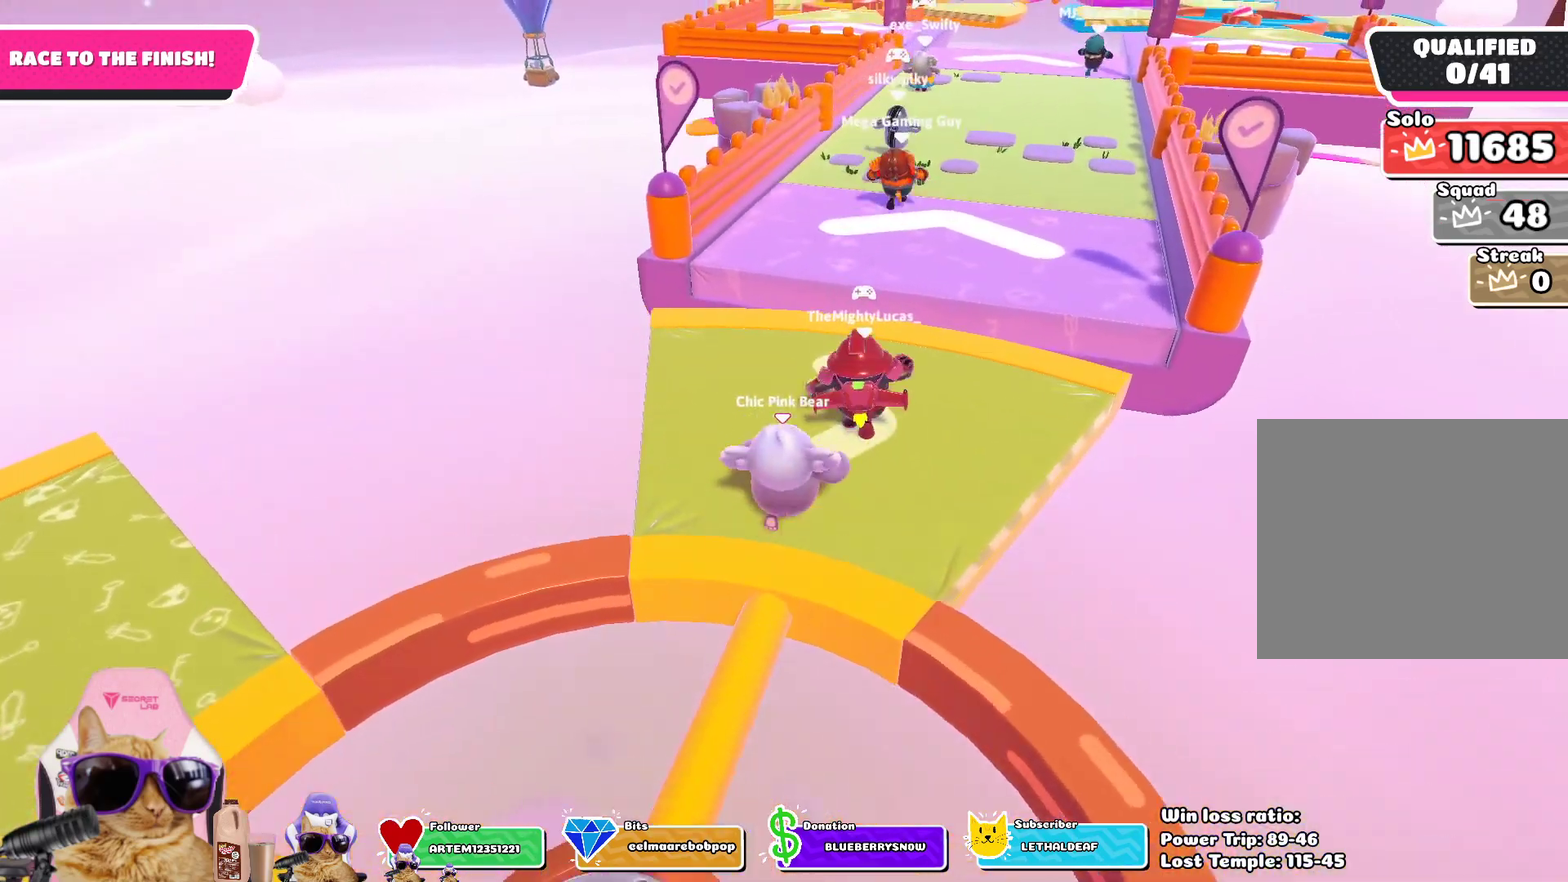
{"dt_ms": 501, "buttons": [], "left_stick": "up", "right_stick": "center", "events": [[67, "left_stick", "up"], [167, "right_stick", "up-right"], [334, "right_stick", "center"]]}
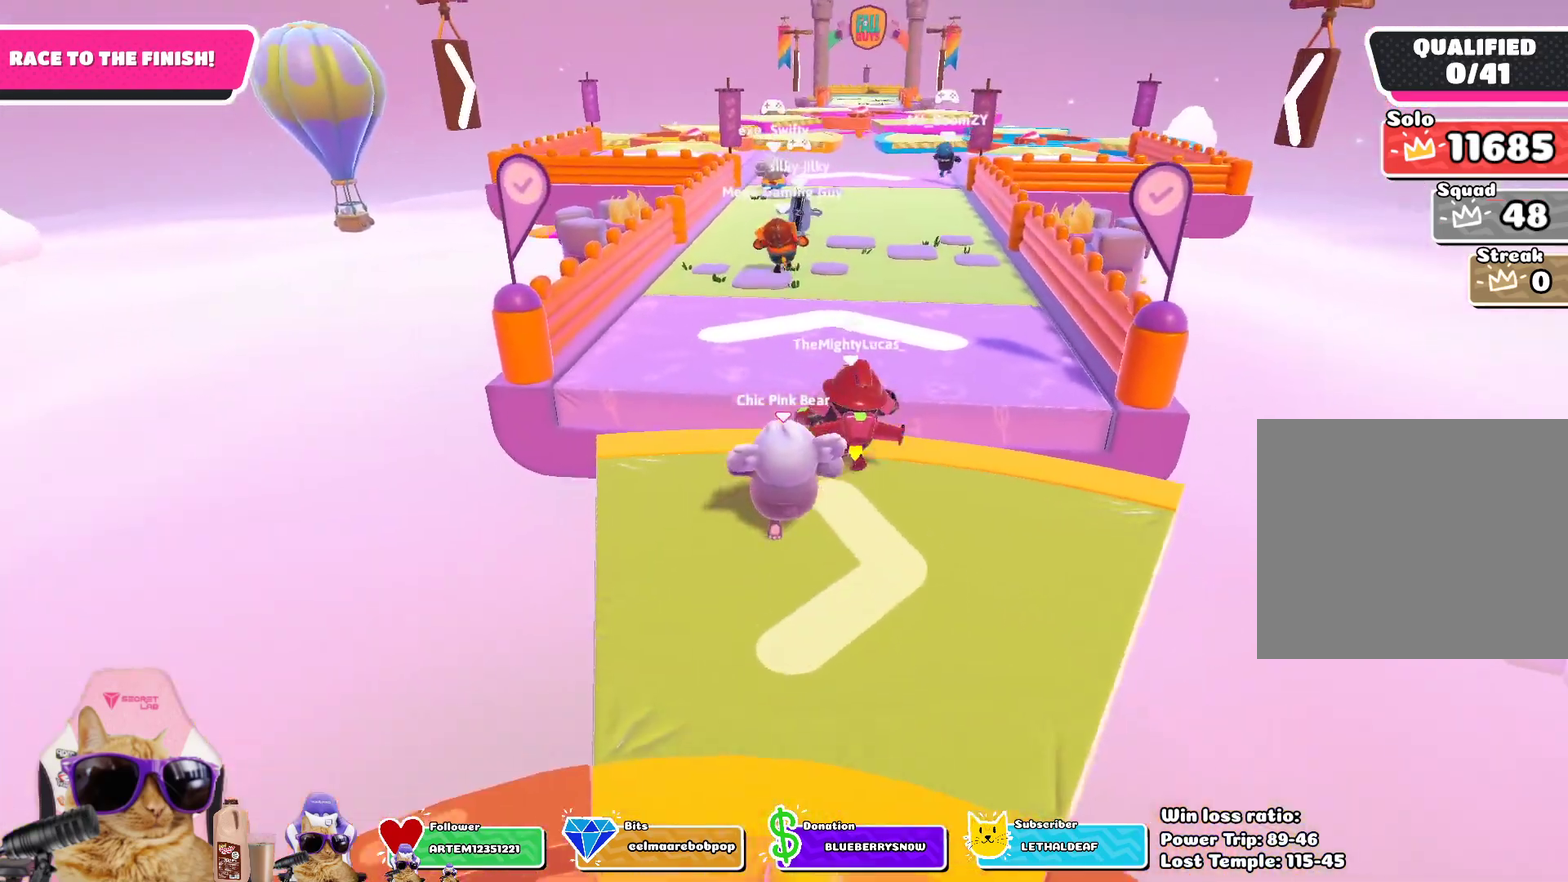
{"dt_ms": 502, "buttons": [], "left_stick": "up", "right_stick": "center", "events": [[101, "left_stick", "up-left"], [351, "CROSS", "down"], [451, "left_stick", "up"], [468, "CROSS", "up"]]}
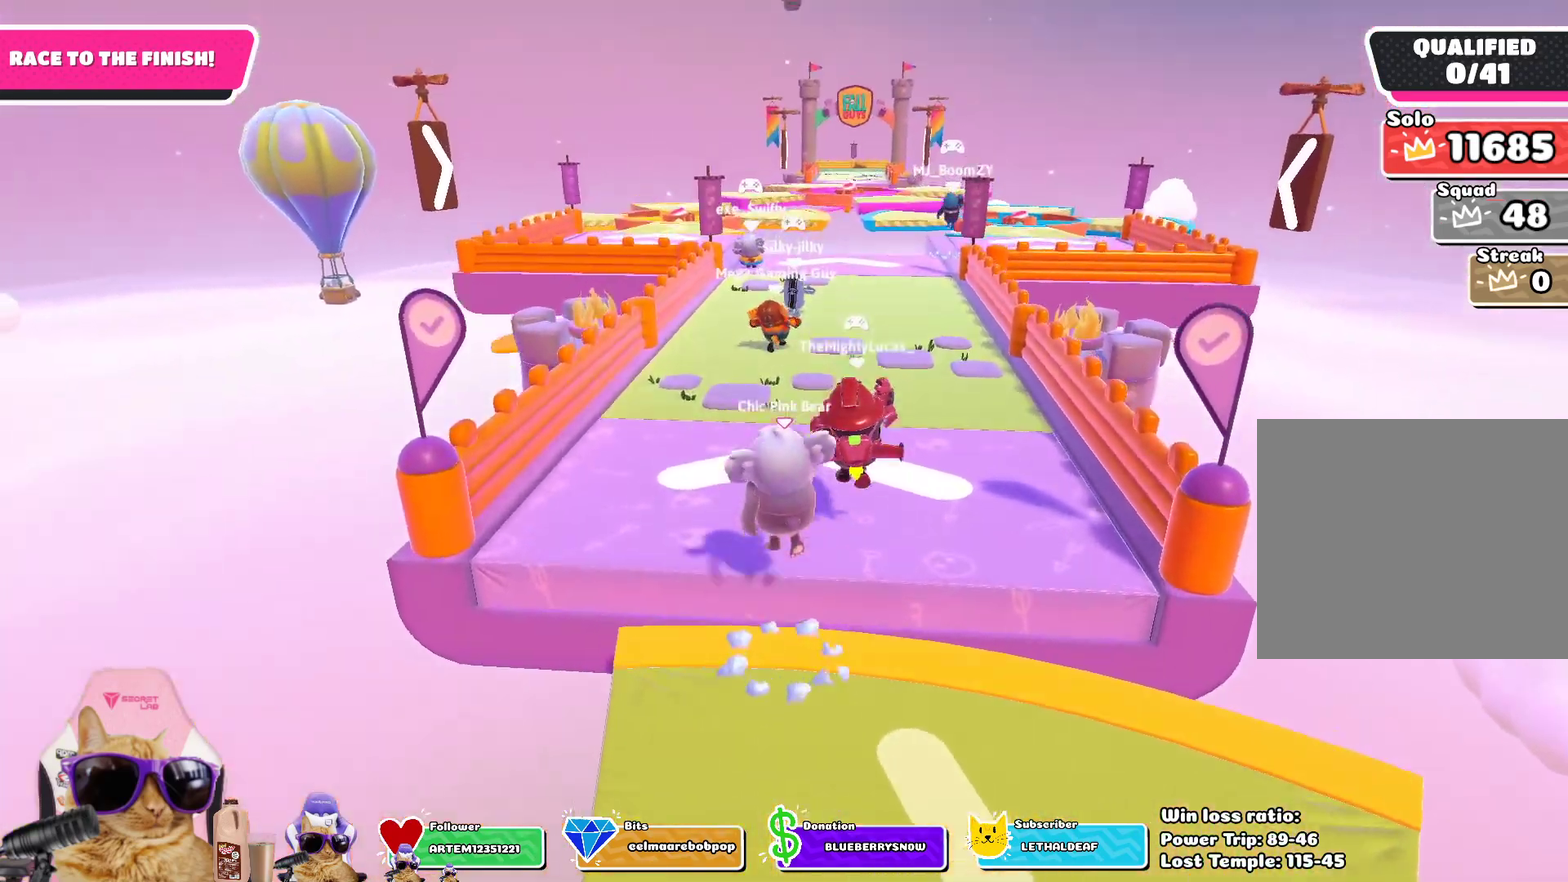
{"dt_ms": 484, "buttons": [], "left_stick": "up", "right_stick": "center", "events": []}
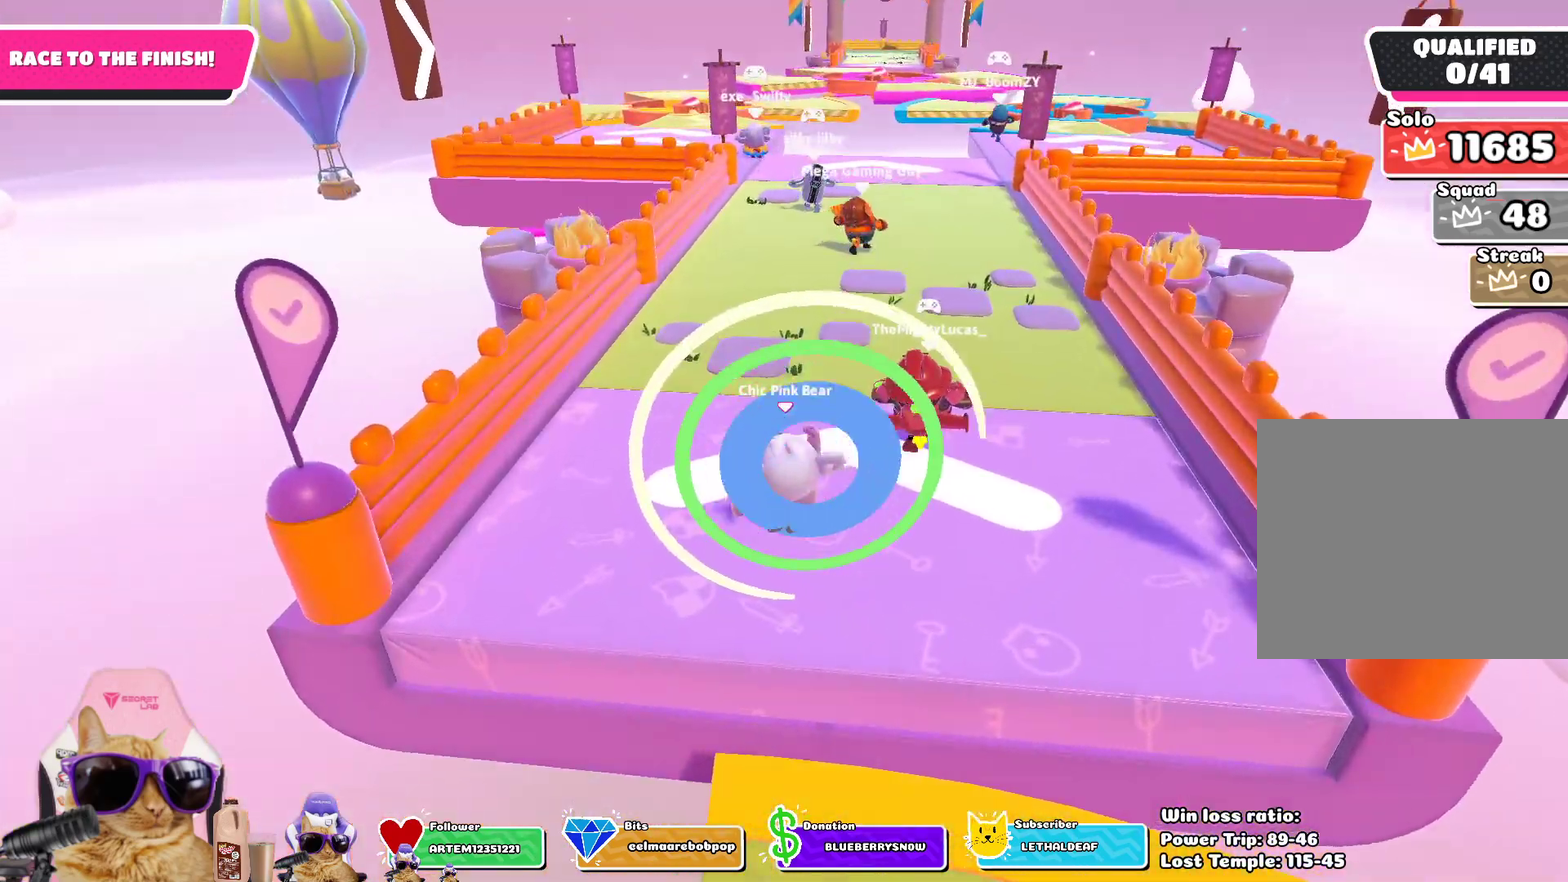
{"dt_ms": 301, "buttons": [], "left_stick": "up", "right_stick": "center", "events": [[67, "CROSS", "down"], [167, "CROSS", "up"]]}
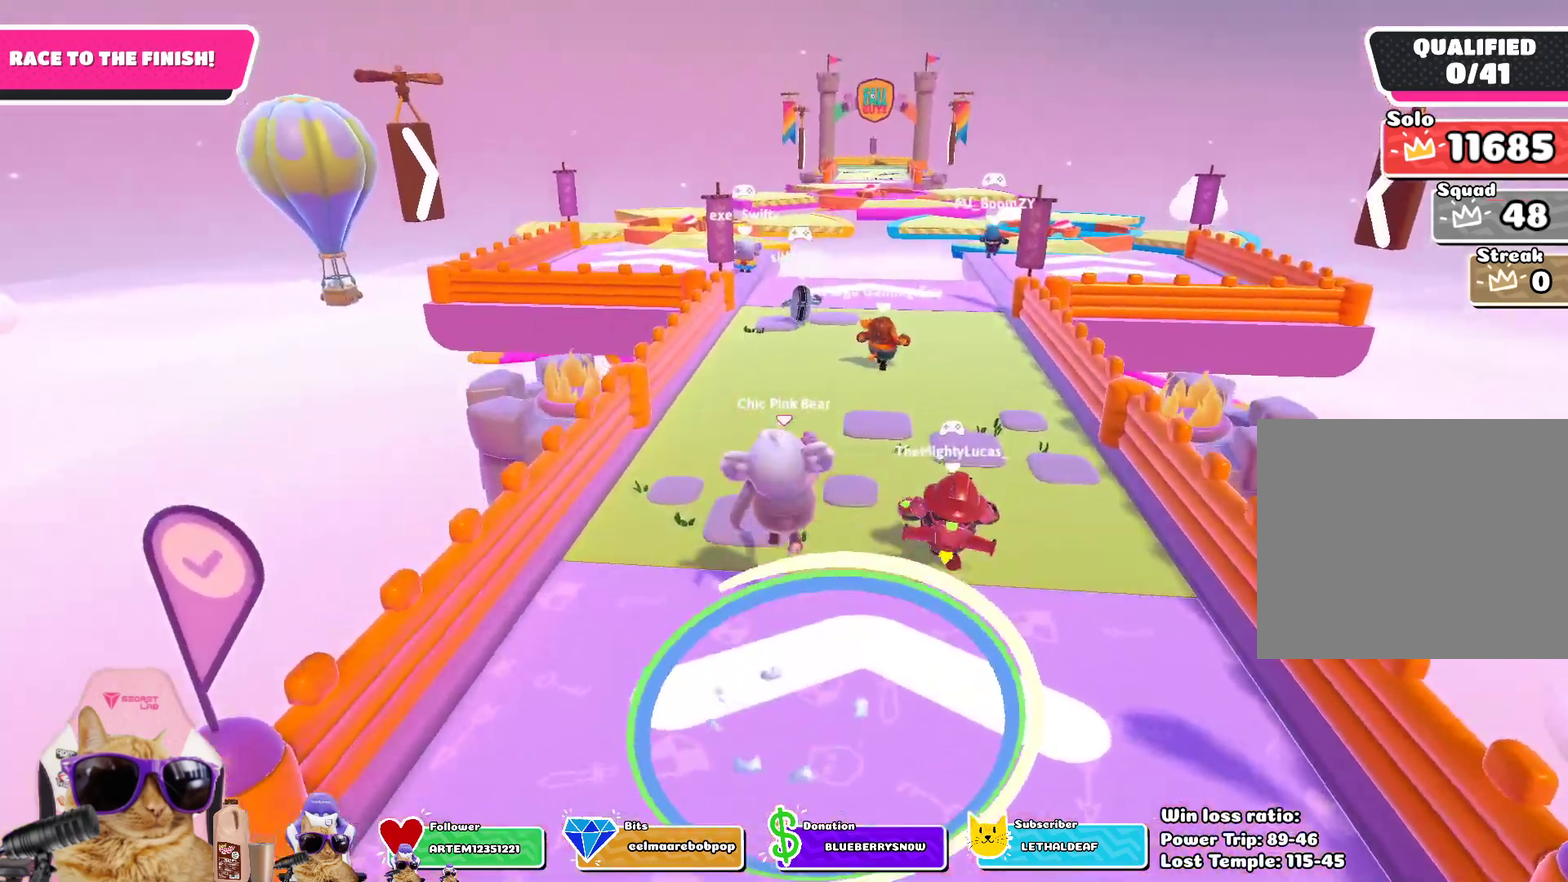
{"dt_ms": 802, "buttons": [], "left_stick": "up", "right_stick": "center", "events": [[435, "CROSS", "down"], [535, "CROSS", "up"]]}
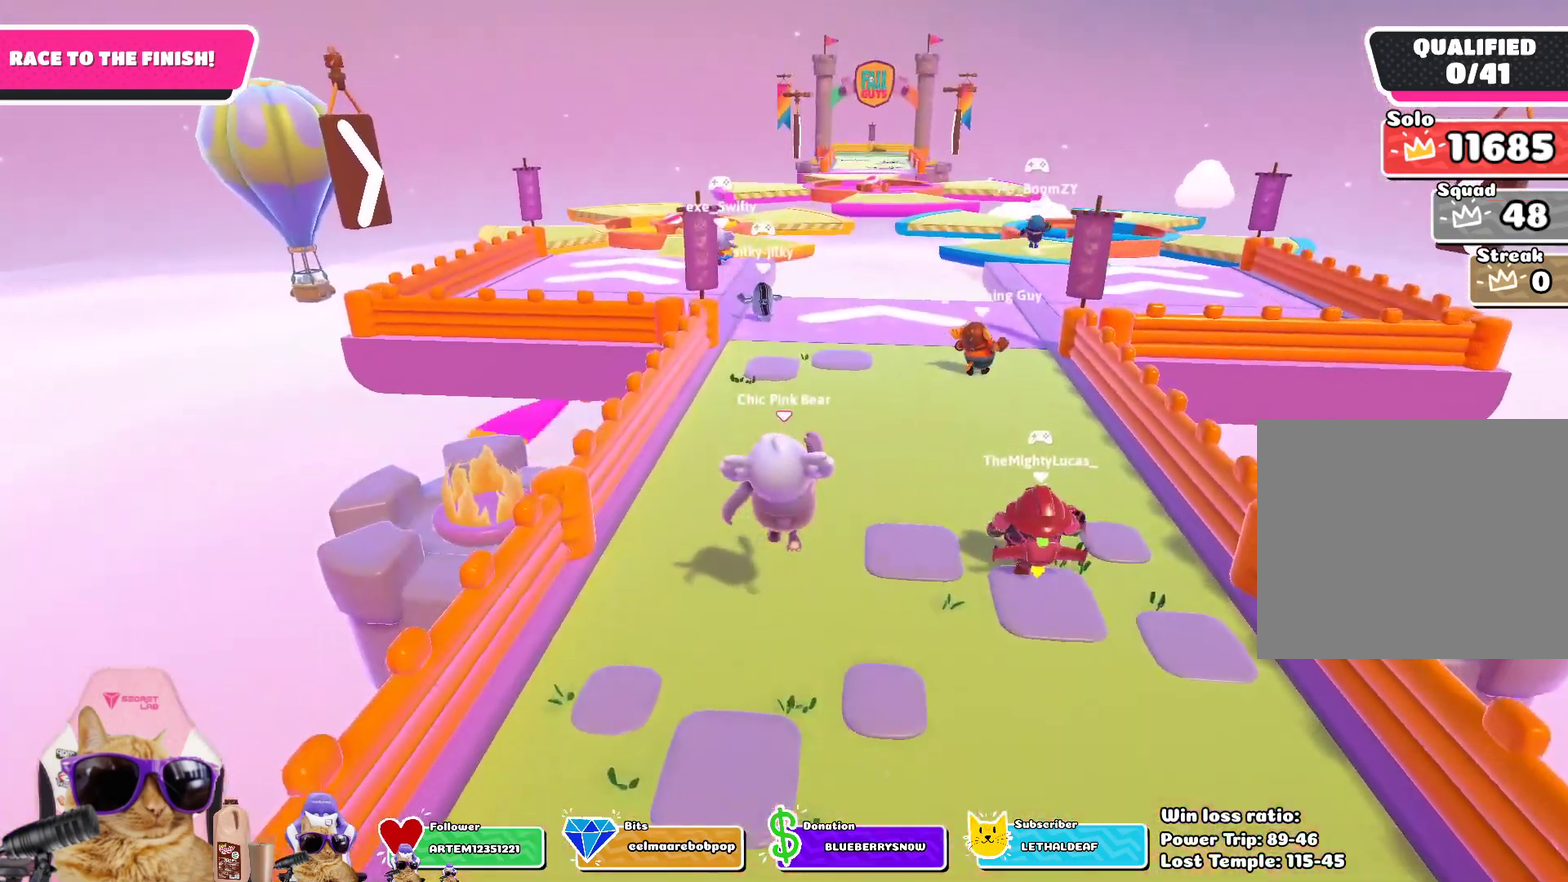
{"dt_ms": 401, "buttons": ["CROSS"], "left_stick": "up", "right_stick": "center", "events": [[318, "CROSS", "down"]]}
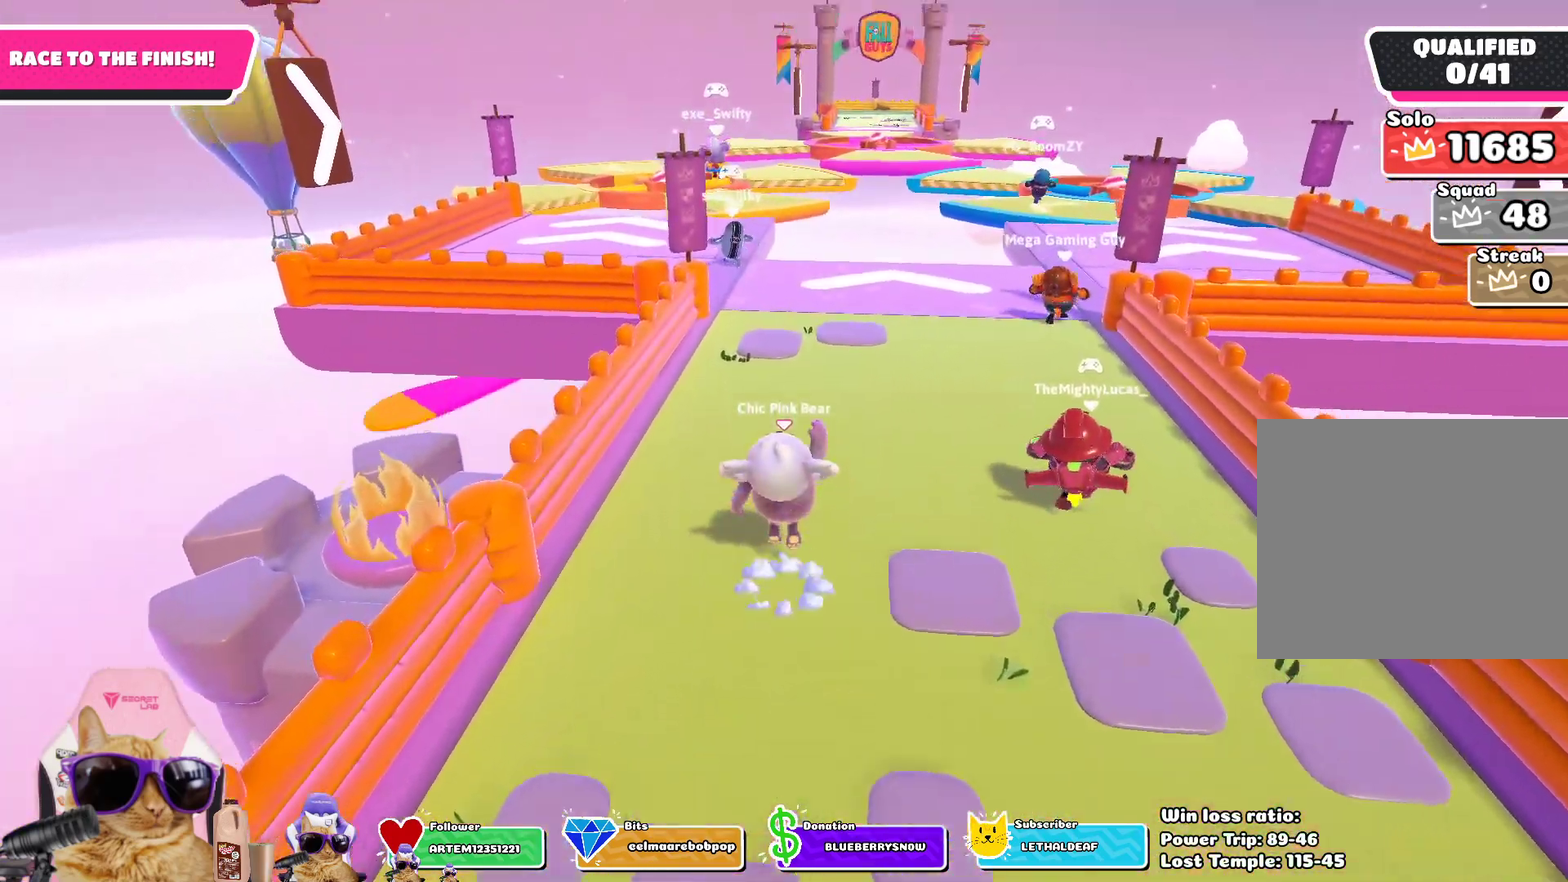
{"dt_ms": 402, "buttons": [], "left_stick": "up", "right_stick": "center", "events": [[34, "CROSS", "up"]]}
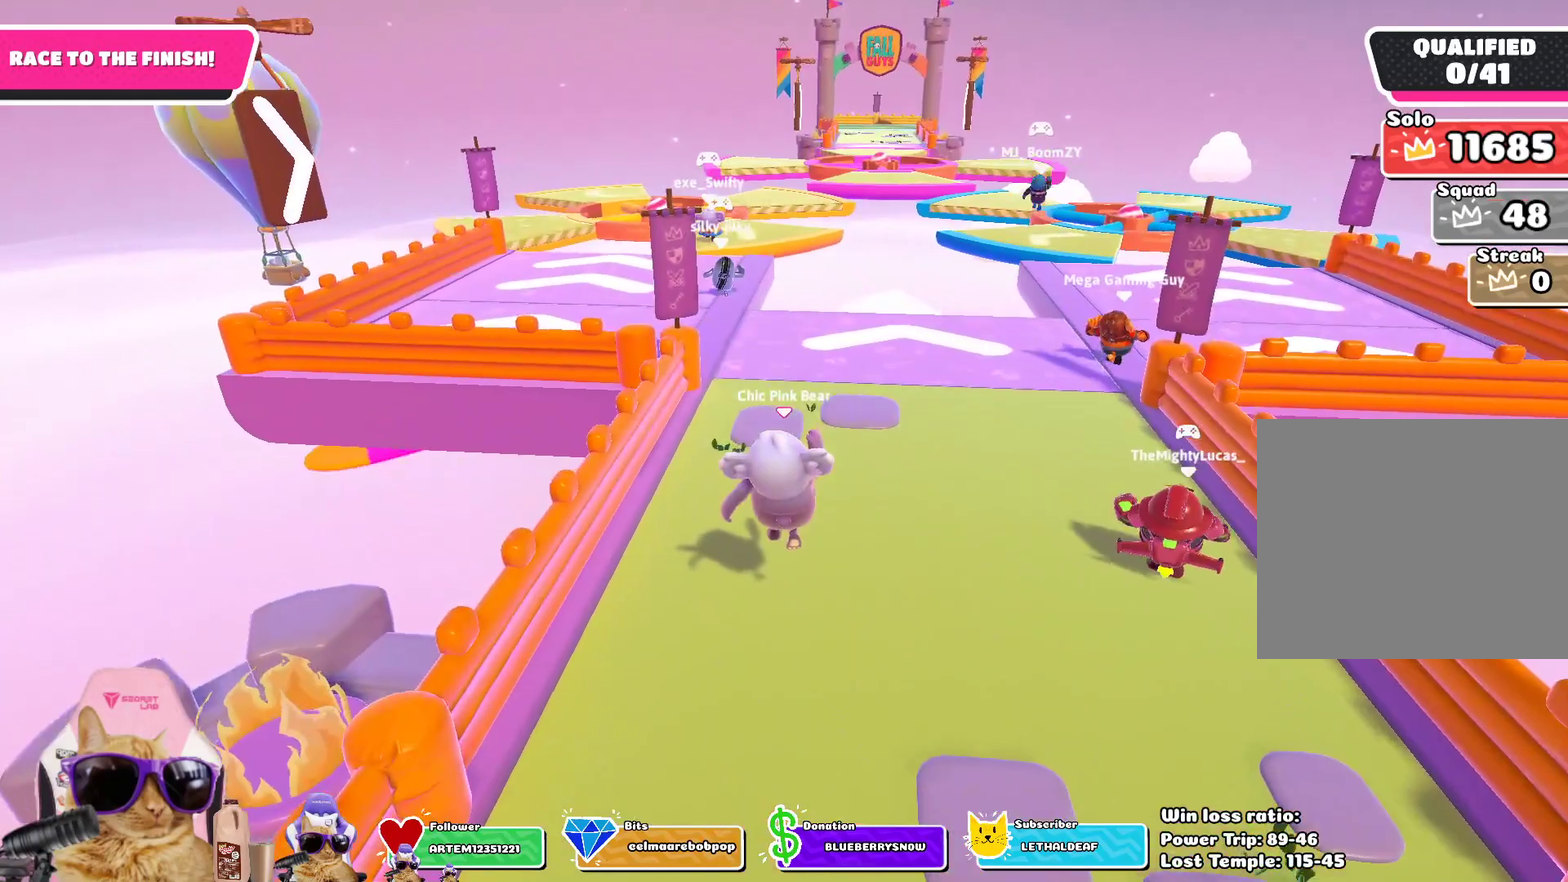
{"dt_ms": 802, "buttons": [], "left_stick": "up", "right_stick": "center", "events": [[234, "CROSS", "down"], [317, "CROSS", "up"]]}
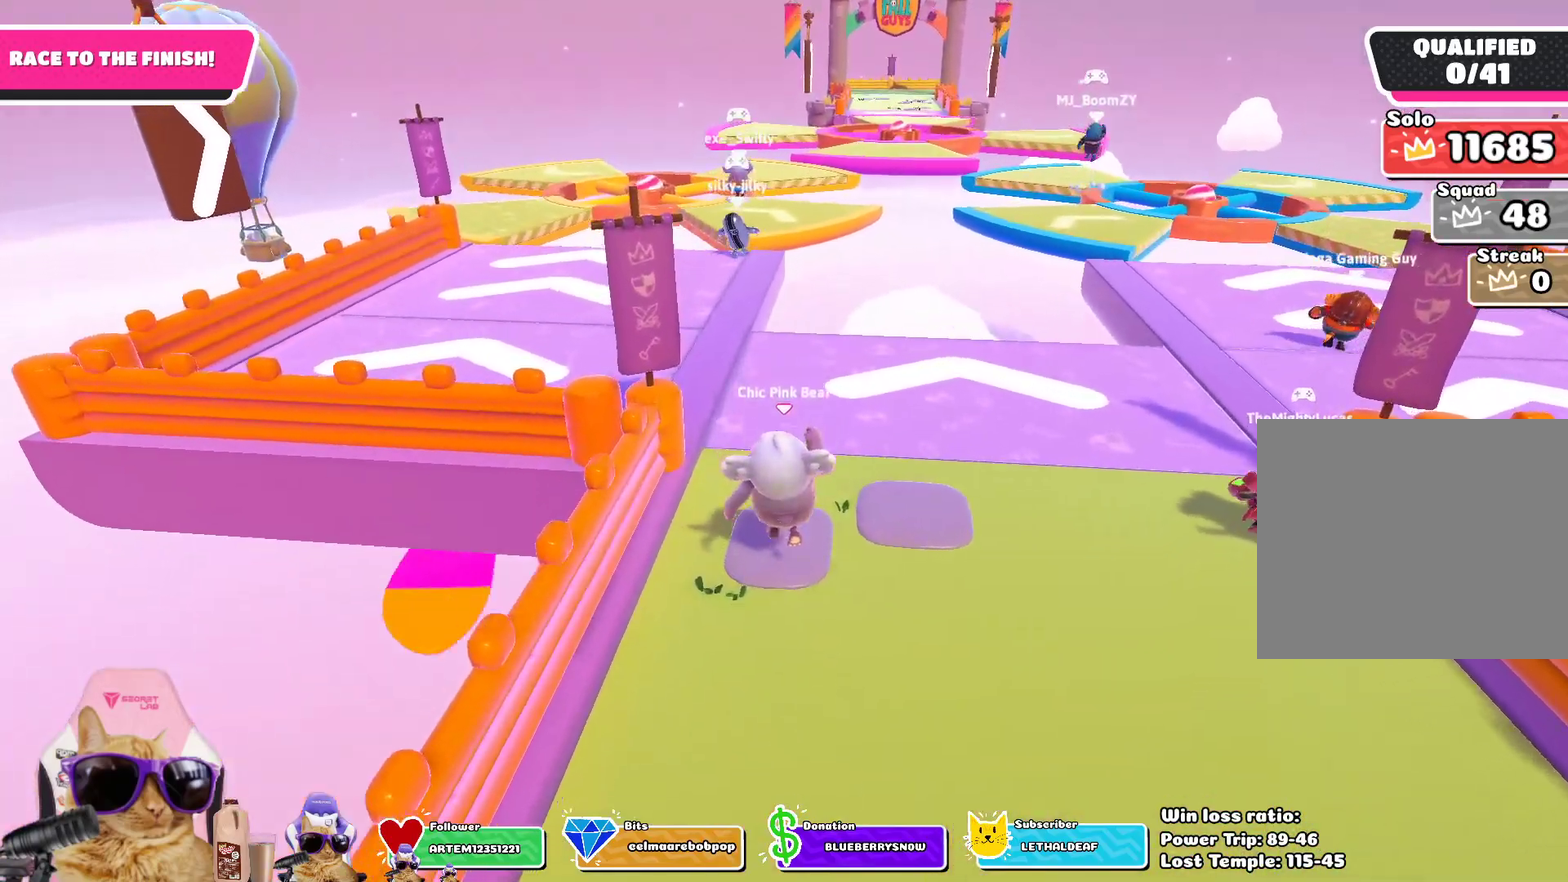
{"dt_ms": 301, "buttons": [], "left_stick": "up", "right_stick": "center", "events": [[117, "CROSS", "down"], [234, "CROSS", "up"]]}
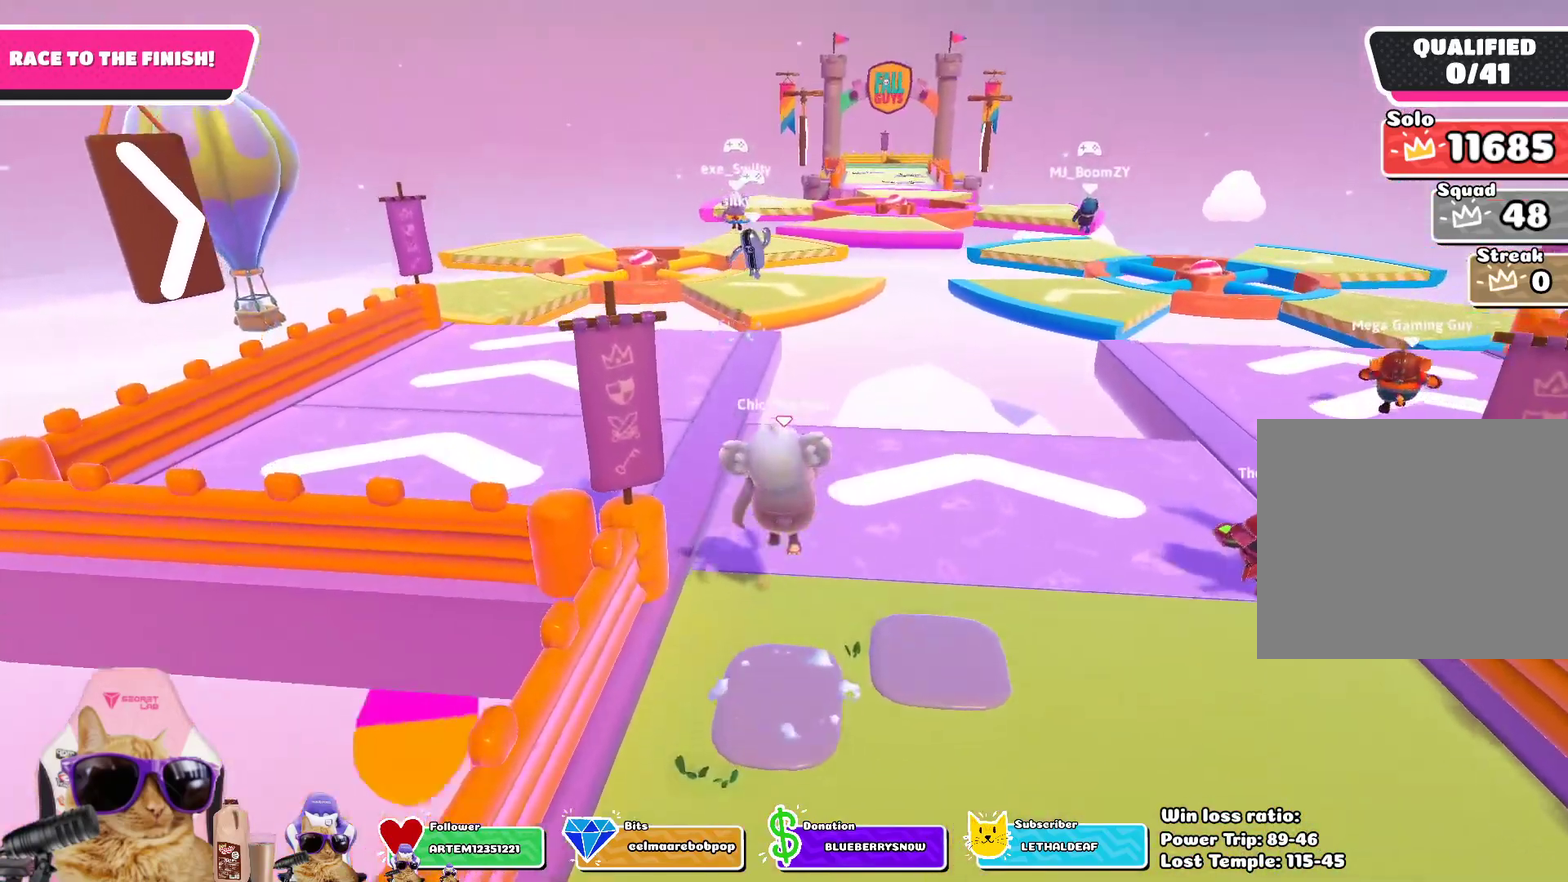
{"dt_ms": 501, "buttons": ["CROSS"], "left_stick": "up-left", "right_stick": "center", "events": [[384, "left_stick", "up-left"], [484, "CROSS", "down"]]}
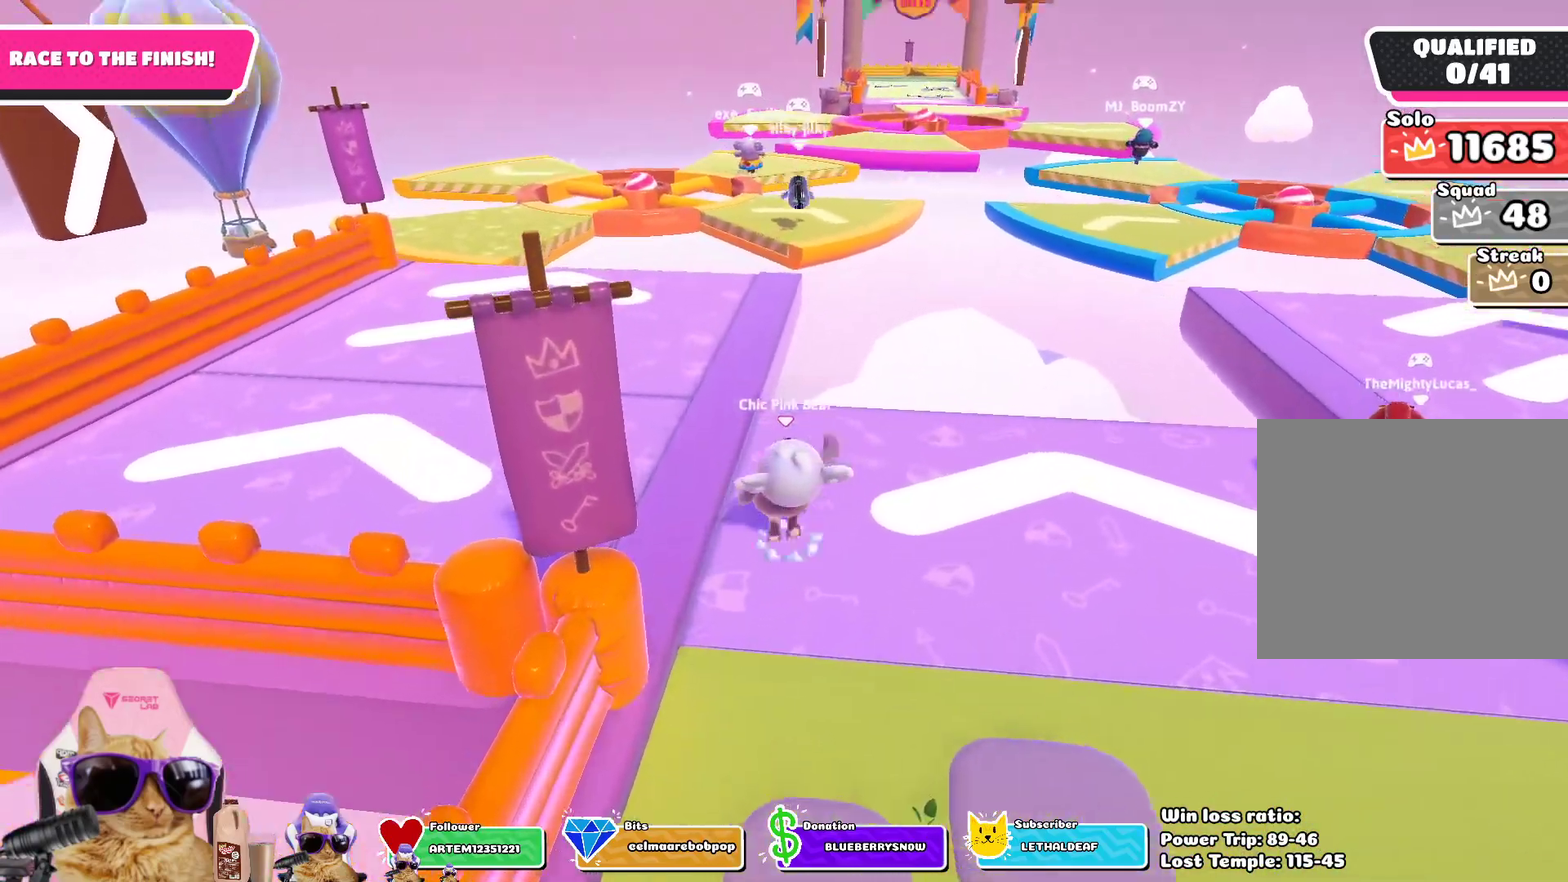
{"dt_ms": 501, "buttons": [], "left_stick": "up-left", "right_stick": "center", "events": [[150, "CROSS", "up"]]}
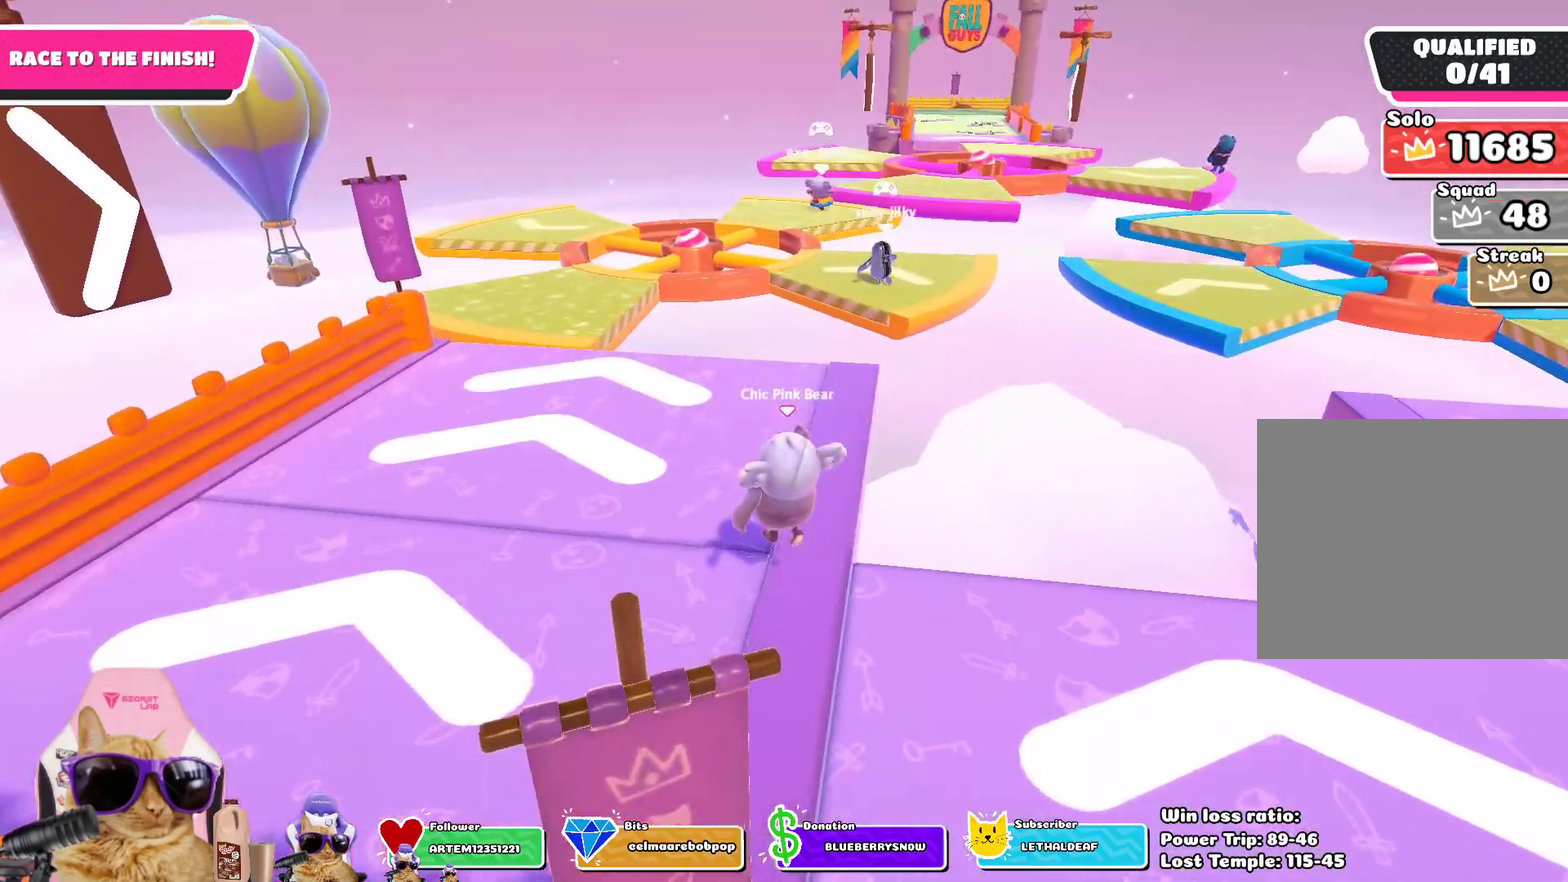
{"dt_ms": 301, "buttons": [], "left_stick": "up-left", "right_stick": "center", "events": [[117, "CROSS", "down"], [285, "CROSS", "up"]]}
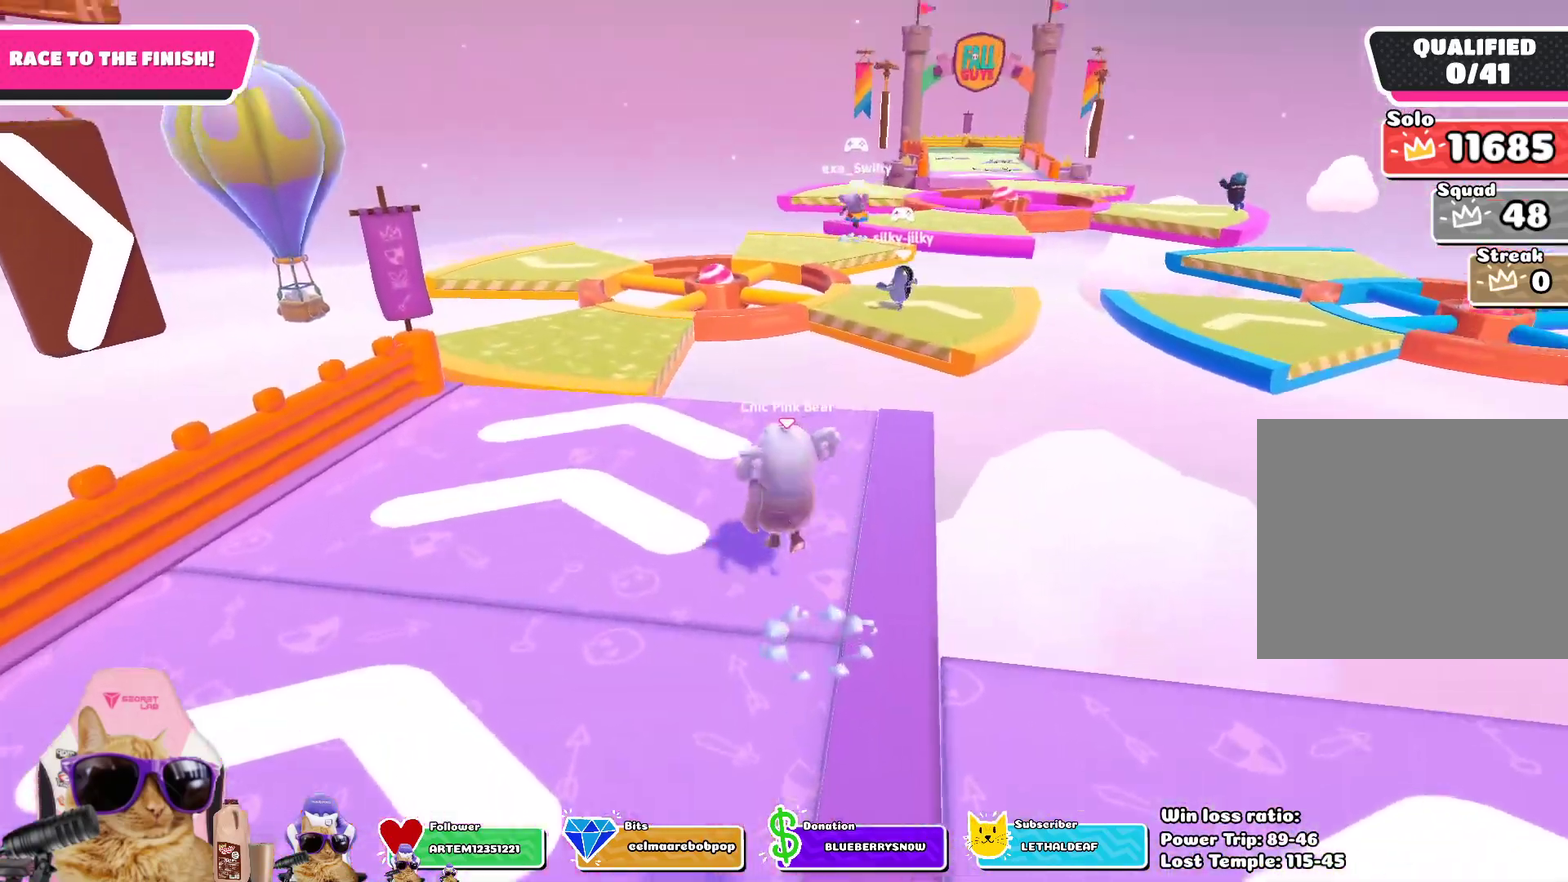
{"dt_ms": 803, "buttons": ["CROSS"], "left_stick": "up", "right_stick": "center", "events": [[218, "left_stick", "up"], [719, "CROSS", "down"]]}
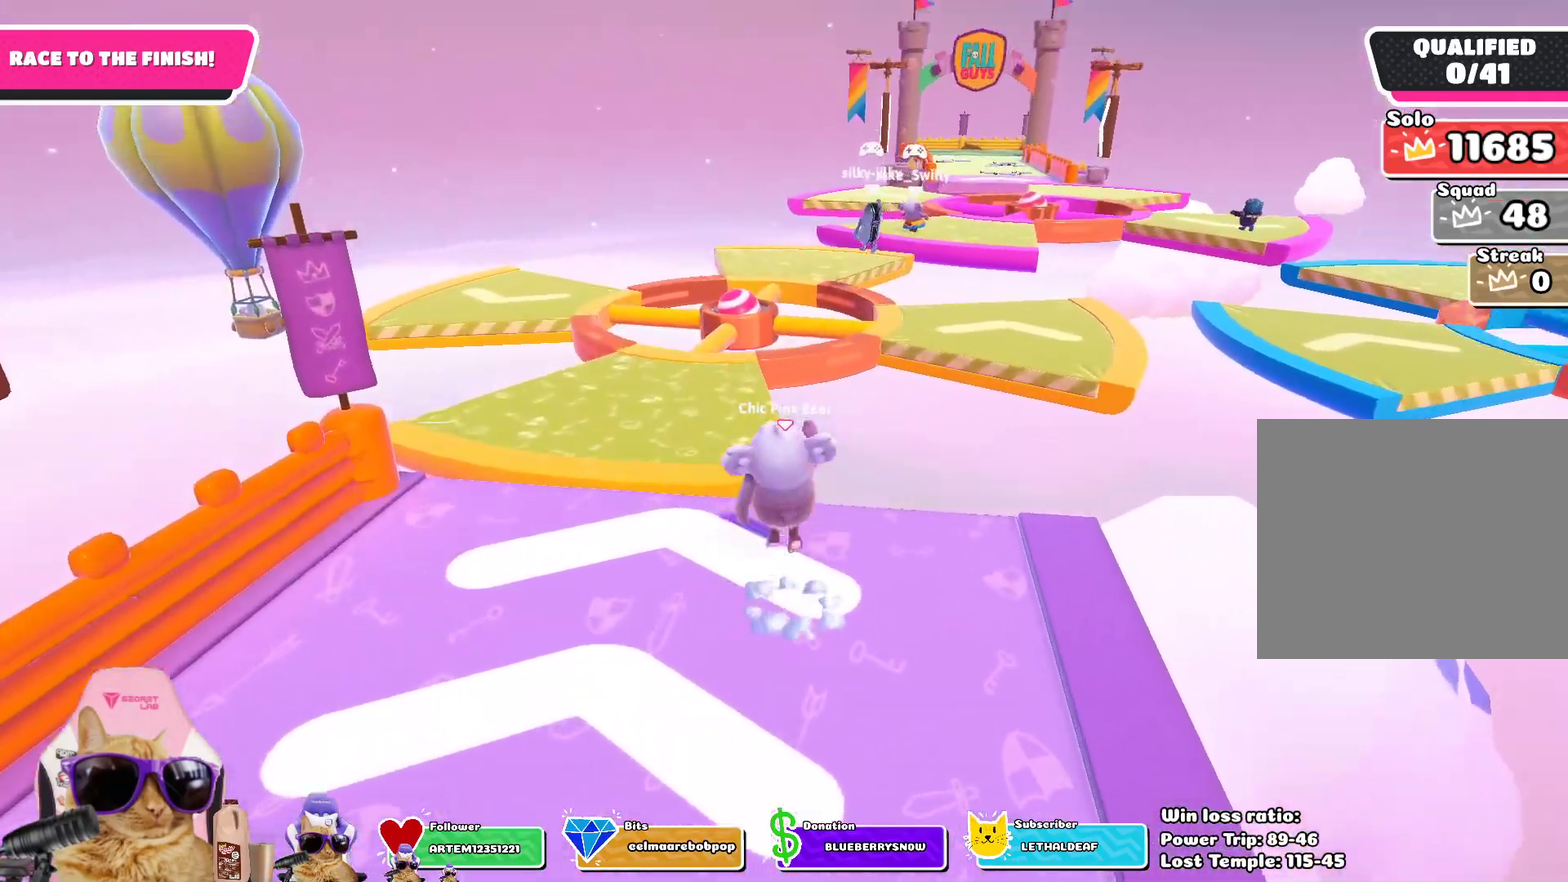
{"dt_ms": 401, "buttons": [], "left_stick": "up-left", "right_stick": "down-right", "events": [[50, "CROSS", "up"], [50, "left_stick", "up-left"], [401, "right_stick", "down-right"]]}
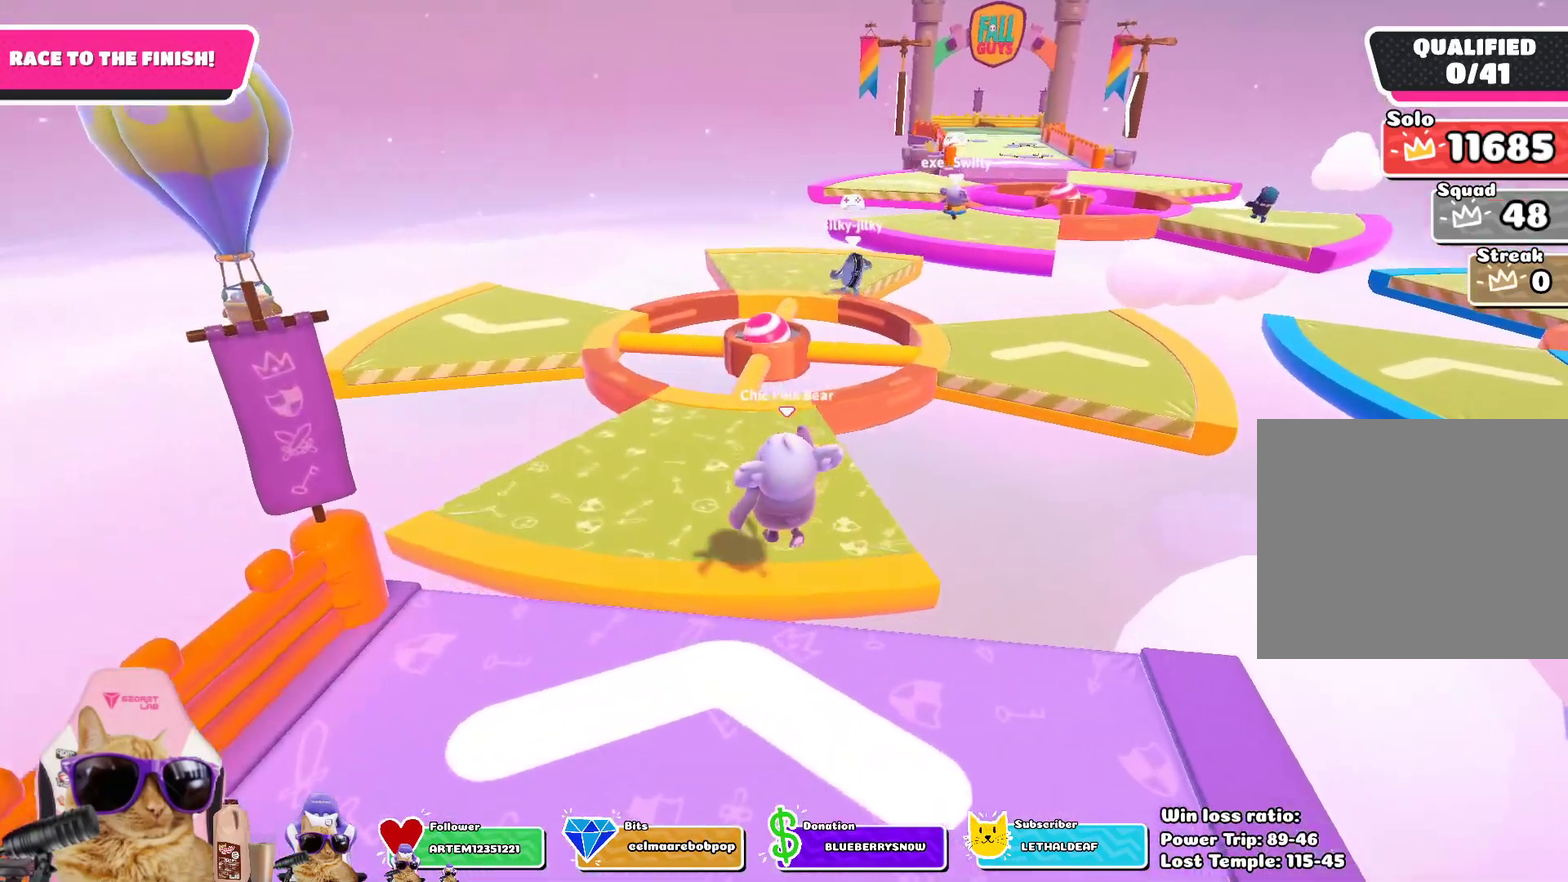
{"dt_ms": 484, "buttons": [], "left_stick": "up", "right_stick": "down", "events": [[150, "right_stick", "center"], [367, "left_stick", "up"], [367, "right_stick", "down-right"], [417, "right_stick", "down"]]}